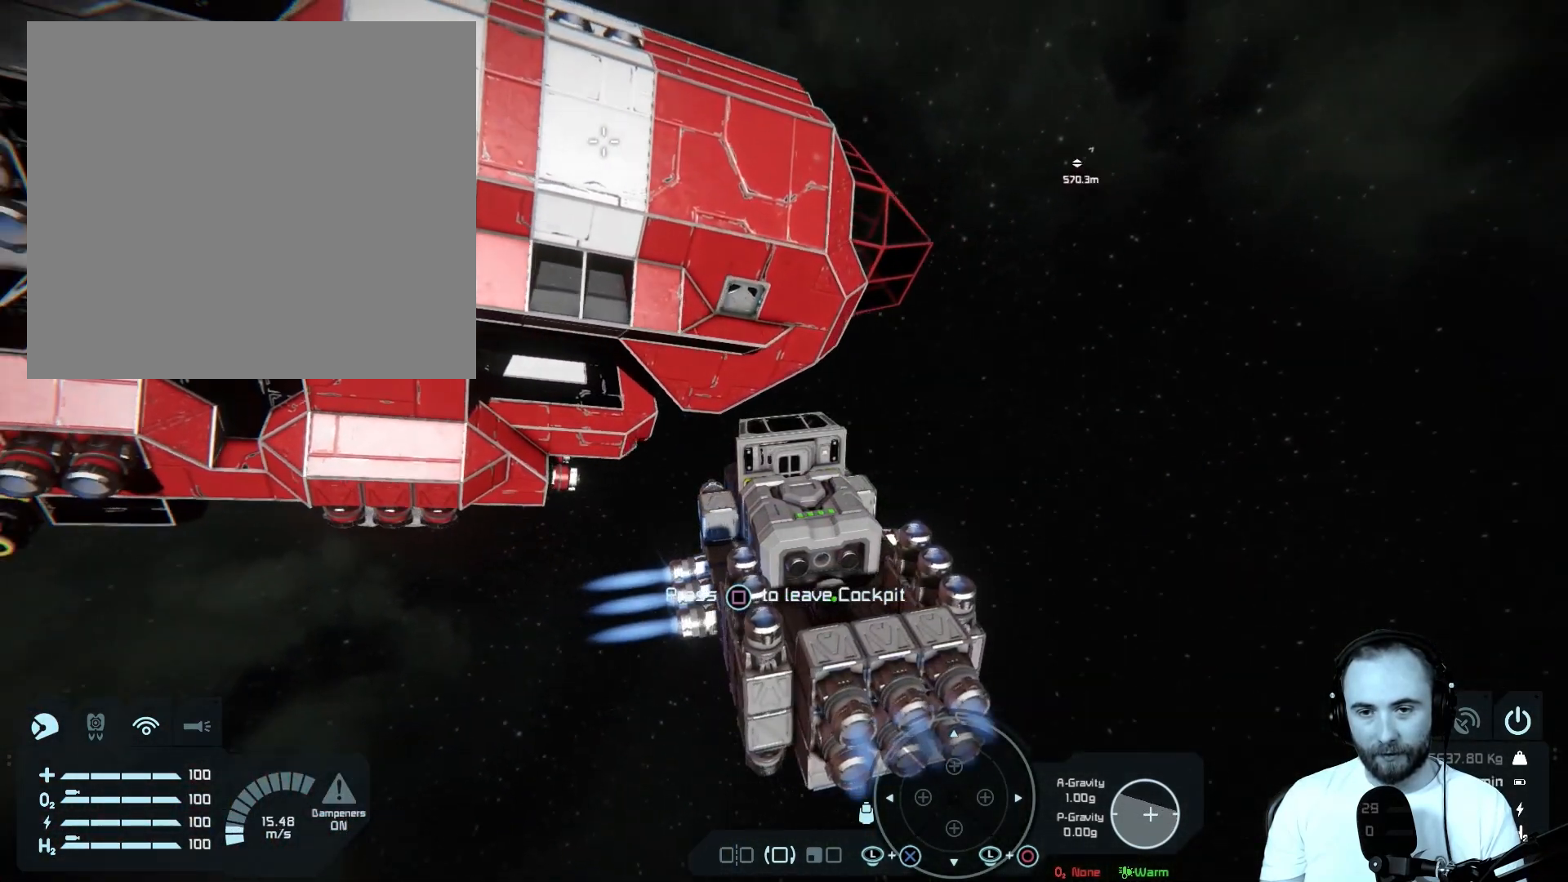
Gameplay with a controller (PlayStation layout); each line is a JSON object with the inputs held at the frame after it. "events" lists button and stick changes between this image and that frame as [ms after this image, input, new state], when the widget could be followed in between.
{"buttons": [], "left_stick": "up-right", "right_stick": "center", "events": [[33, "right_stick", "center"]]}
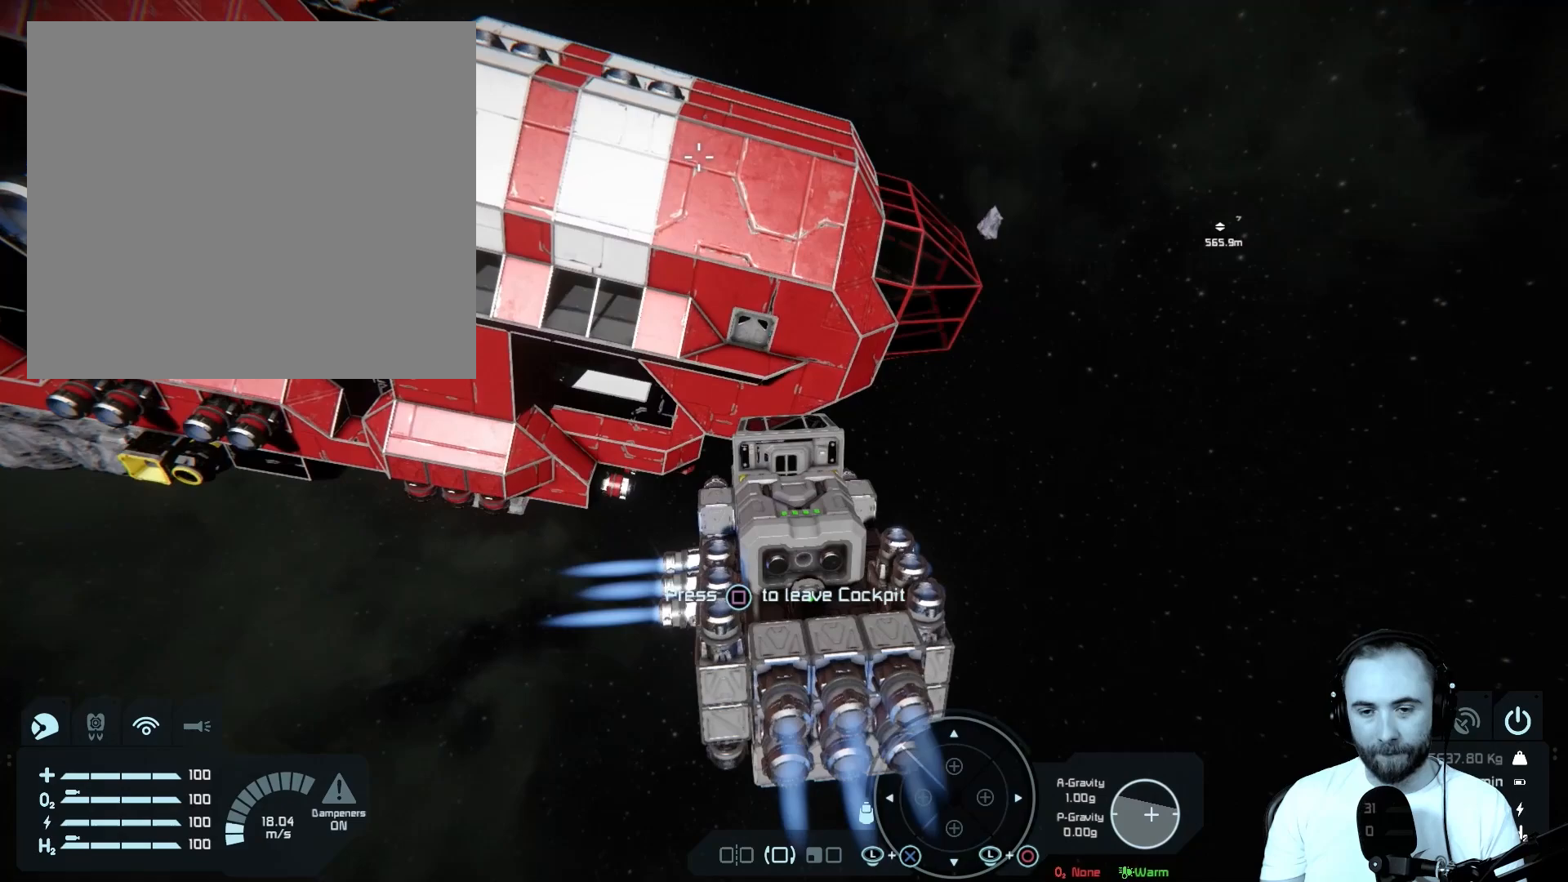
{"buttons": [], "left_stick": "up-right", "right_stick": "center", "events": []}
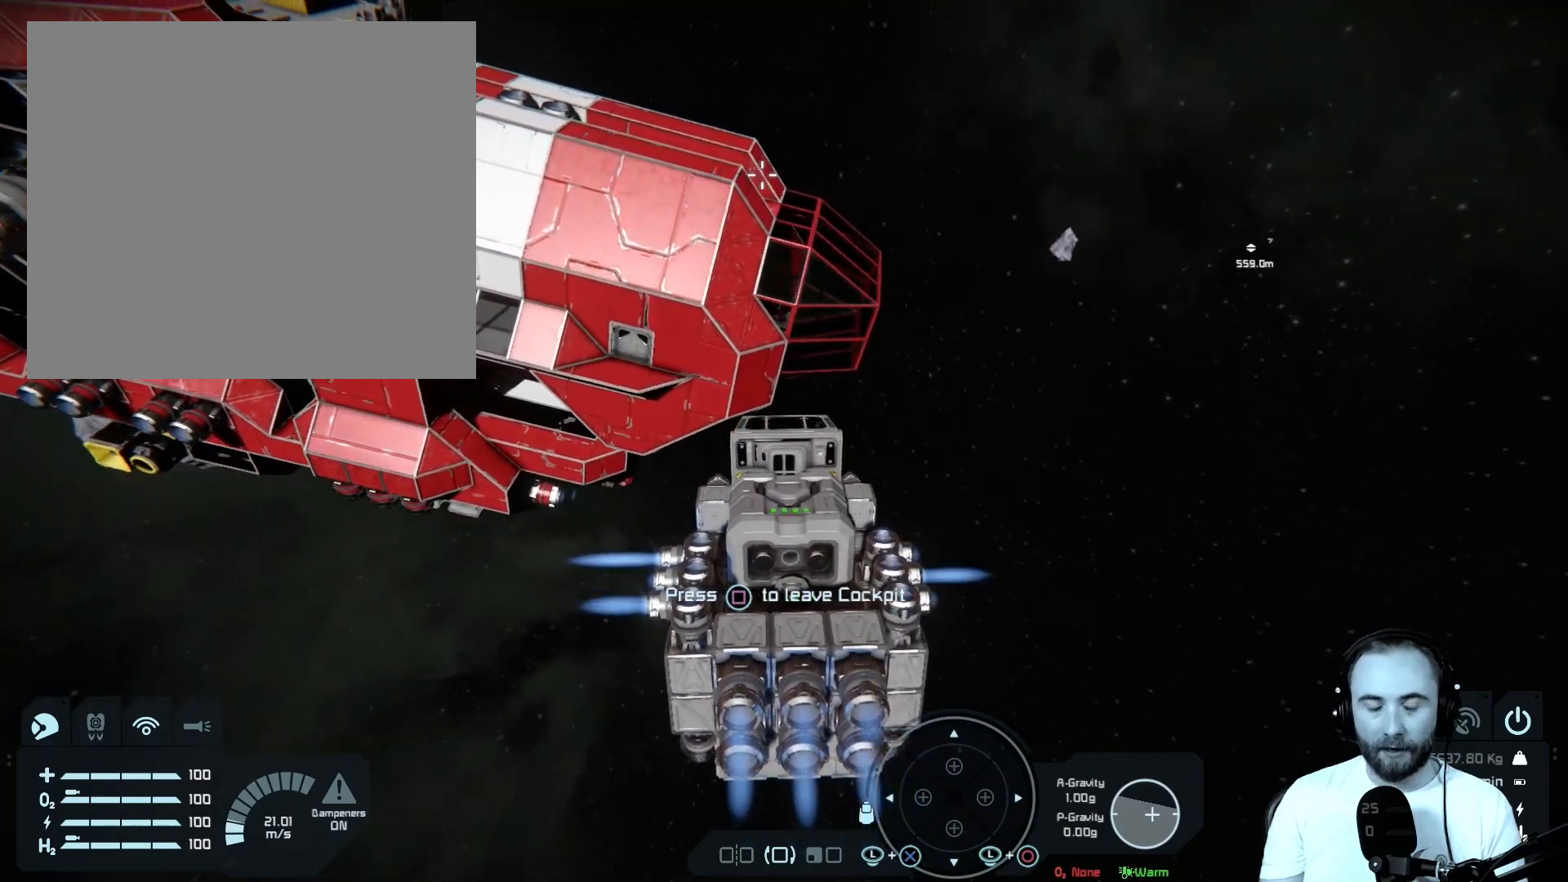
{"buttons": [], "left_stick": "up", "right_stick": "center", "events": [[17, "left_stick", "center"], [200, "left_stick", "up"]]}
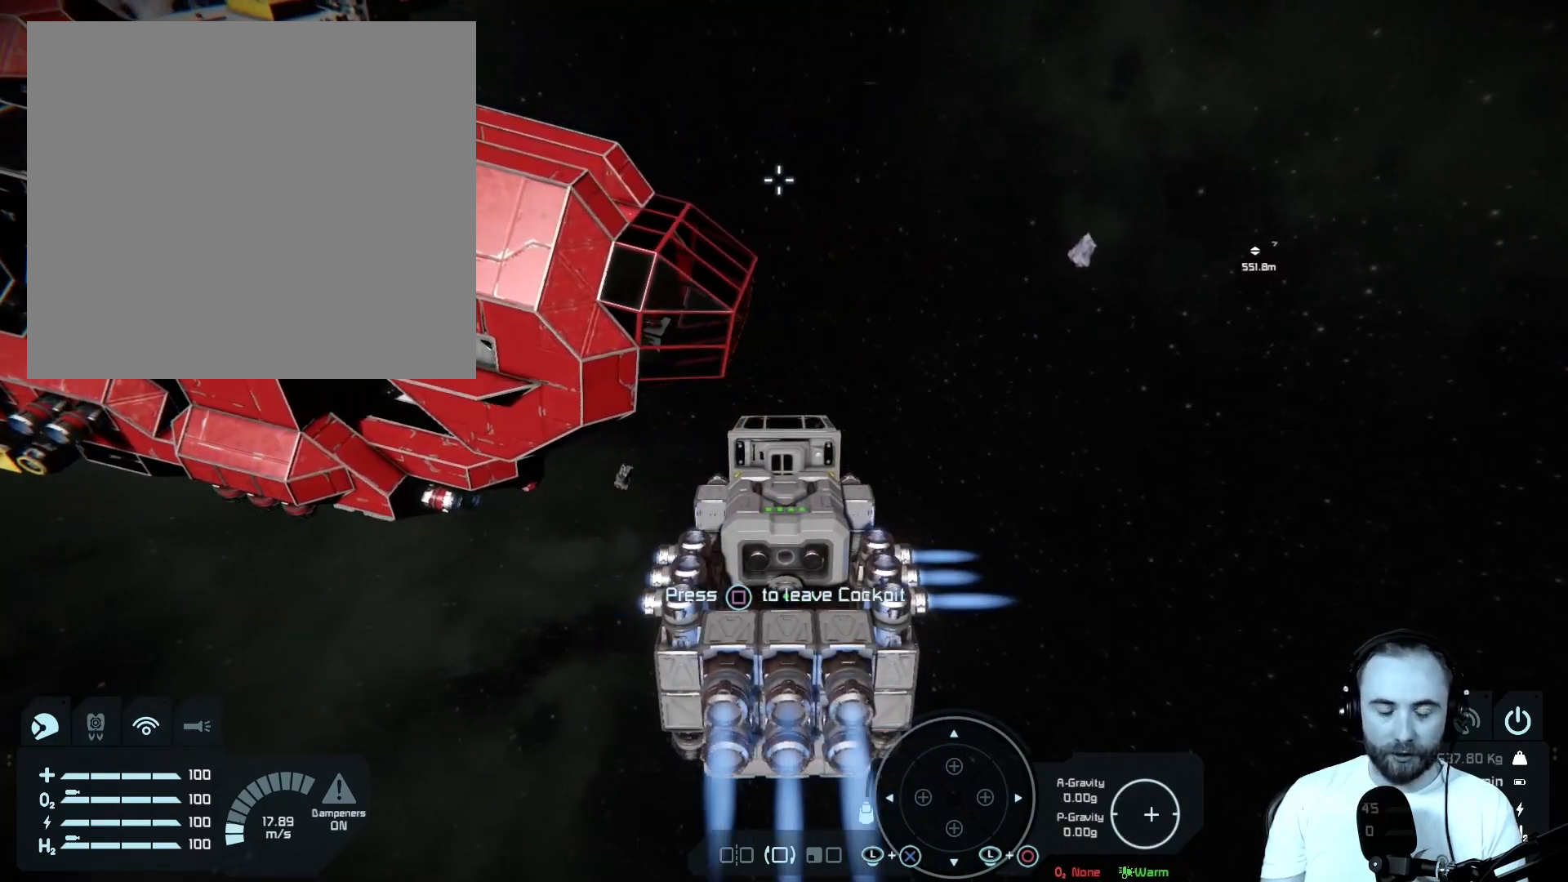
{"buttons": [], "left_stick": "up", "right_stick": "center", "events": []}
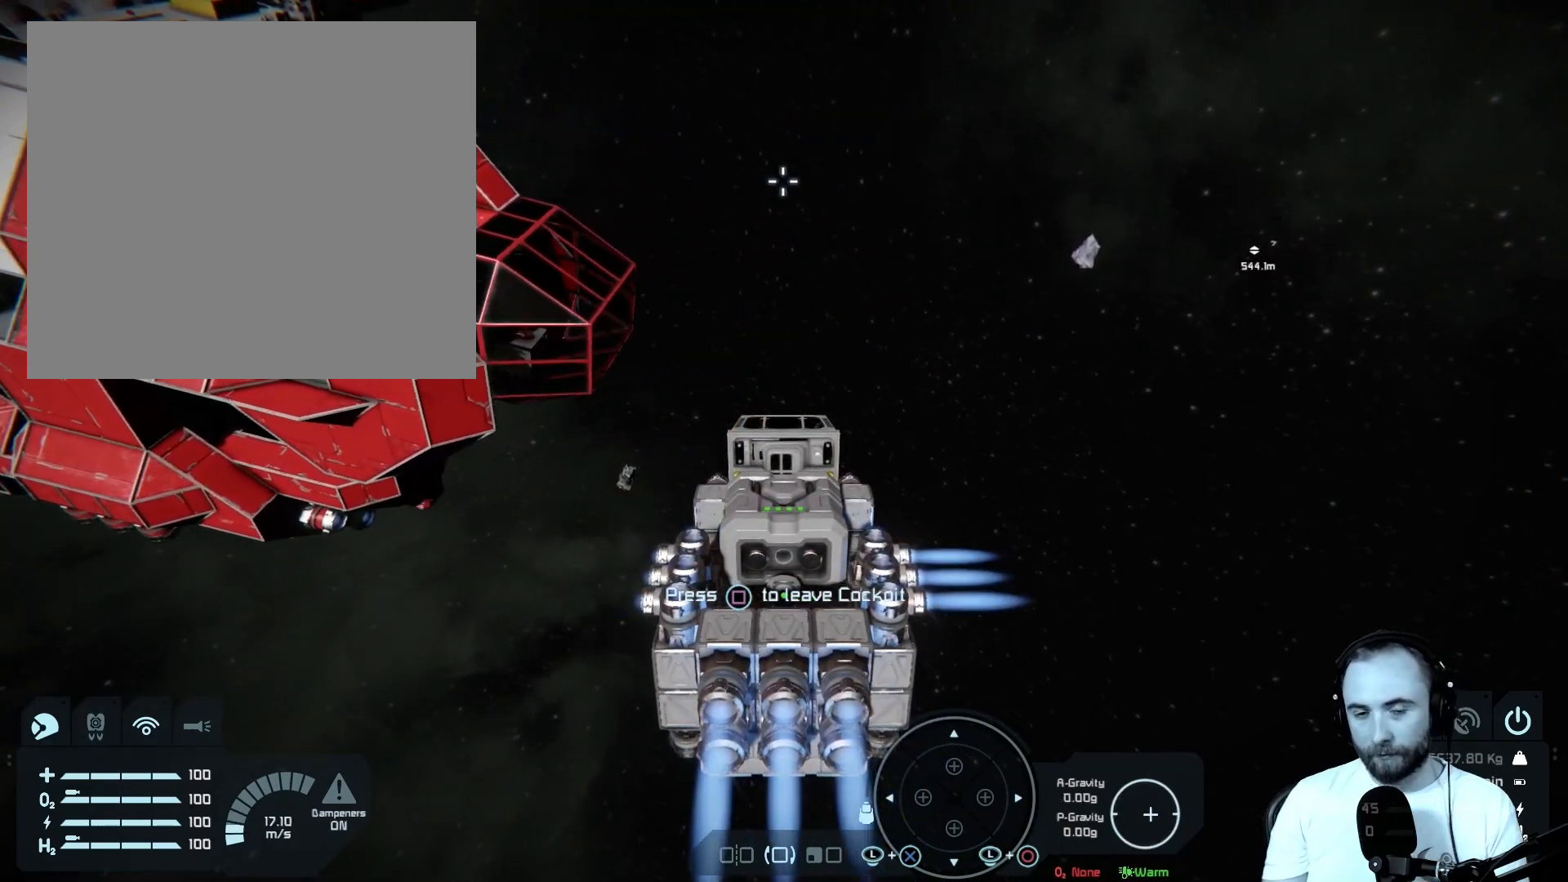
{"buttons": [], "left_stick": "center", "right_stick": "center", "events": [[17, "left_stick", "up-left"], [50, "right_stick", "up-left"], [217, "right_stick", "center"], [367, "left_stick", "center"]]}
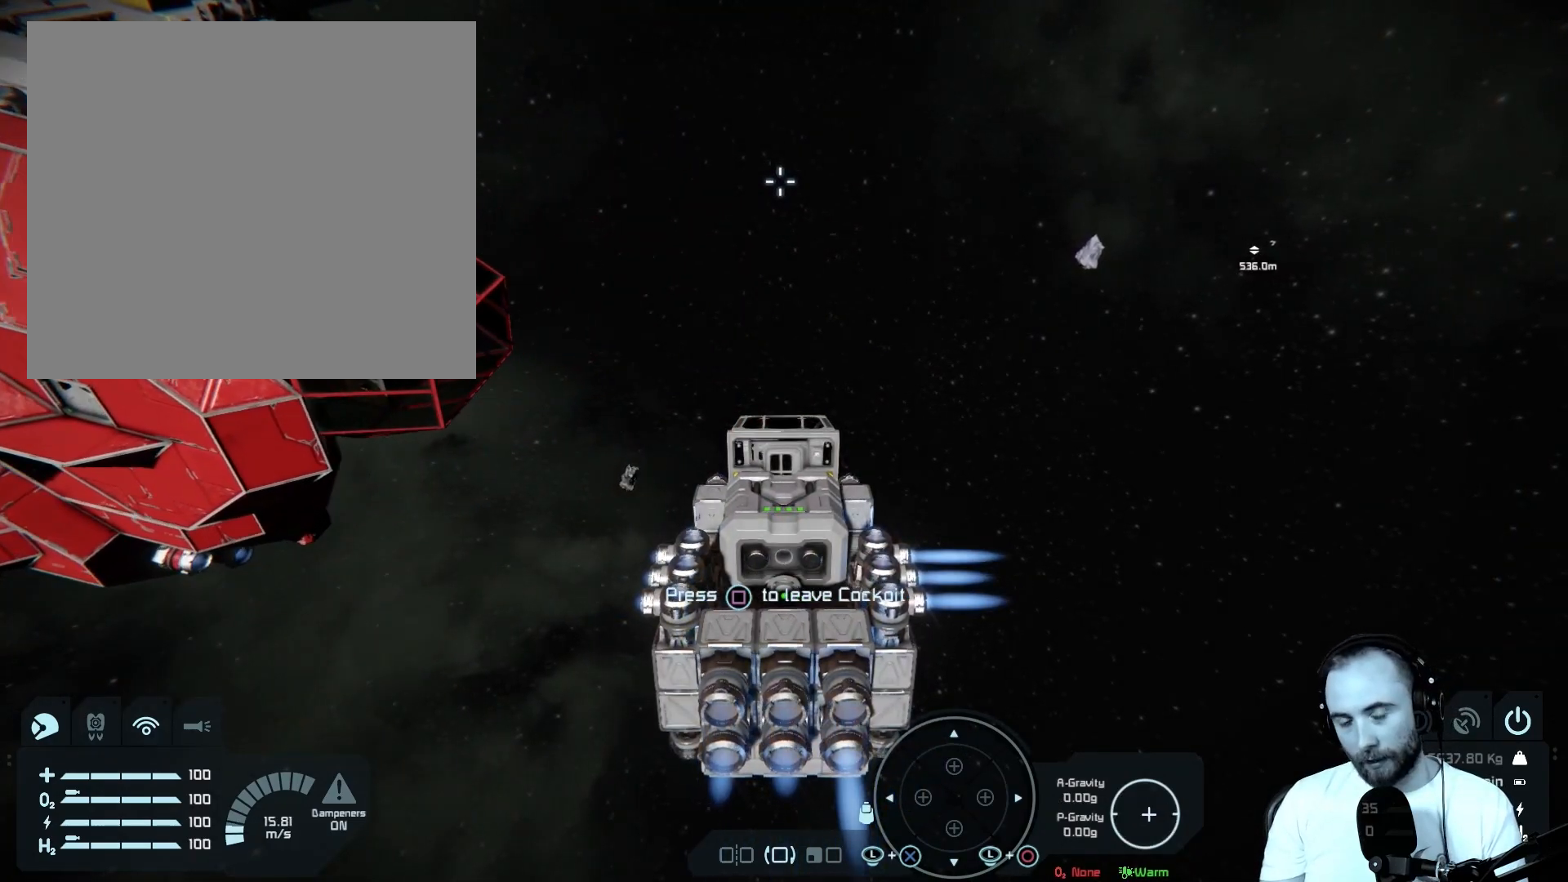
{"buttons": [], "left_stick": "center", "right_stick": "up-left", "events": [[483, "right_stick", "up-left"]]}
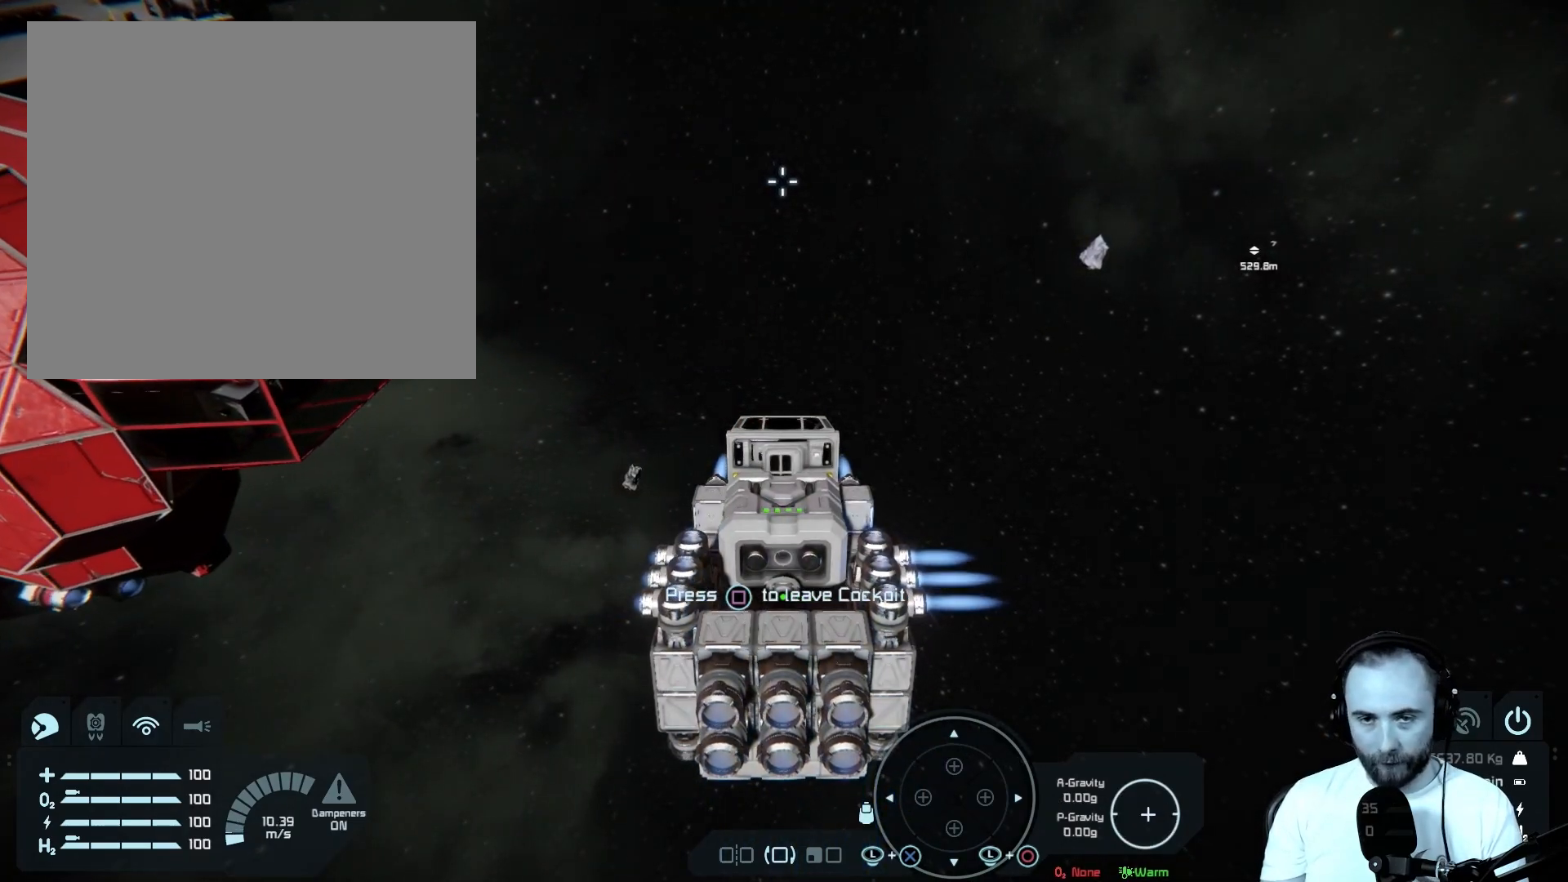
{"buttons": [], "left_stick": "up", "right_stick": "center", "events": [[150, "left_stick", "up"], [500, "right_stick", "center"]]}
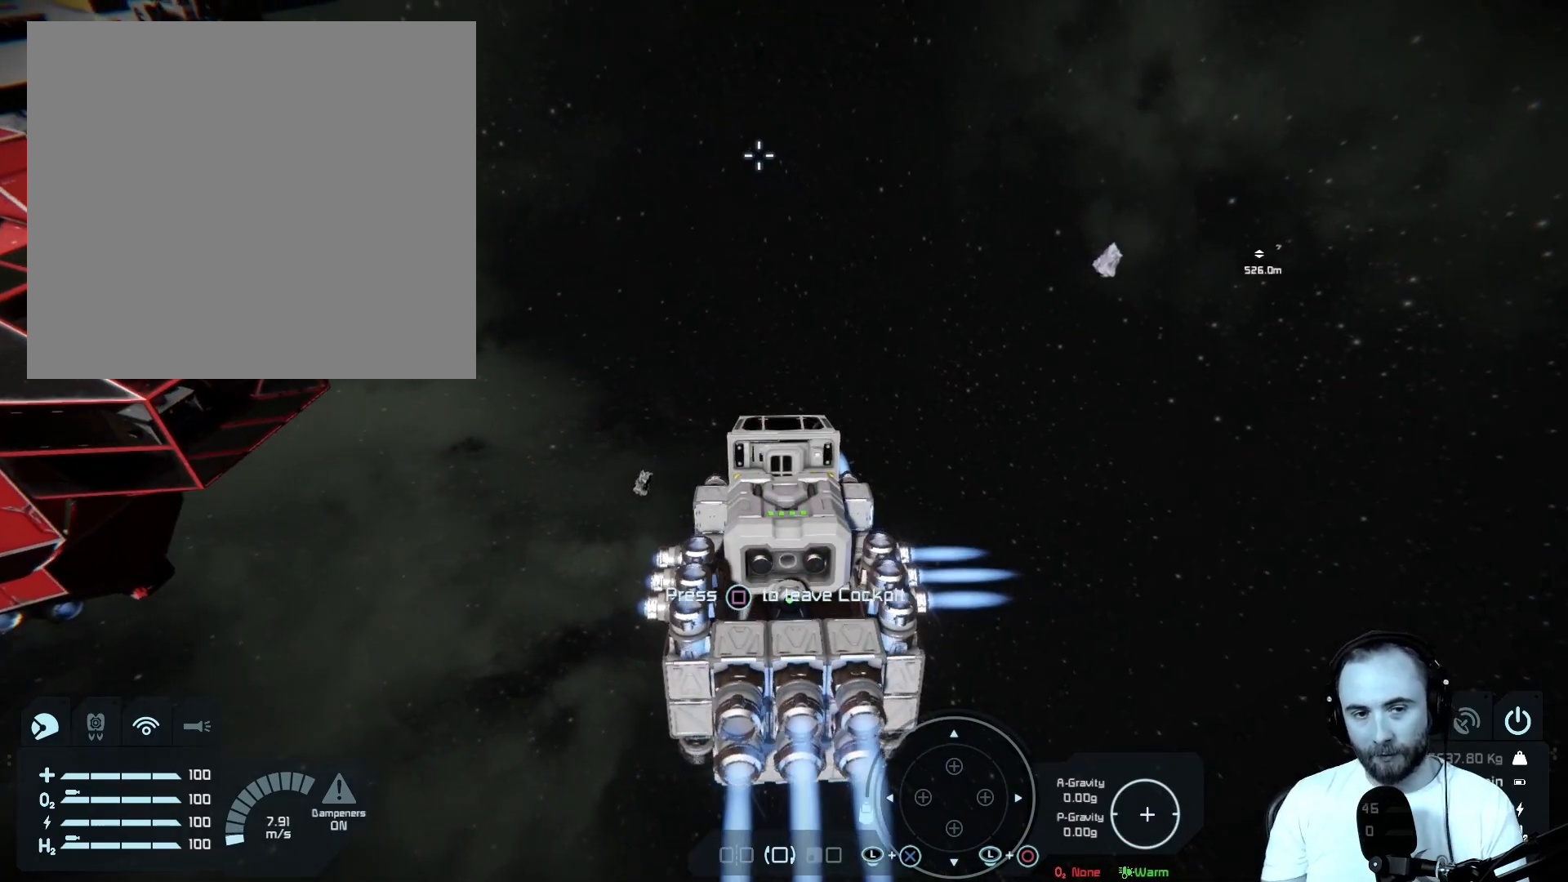
{"buttons": [], "left_stick": "center", "right_stick": "left", "events": [[317, "left_stick", "up-left"], [350, "right_stick", "left"], [450, "left_stick", "center"]]}
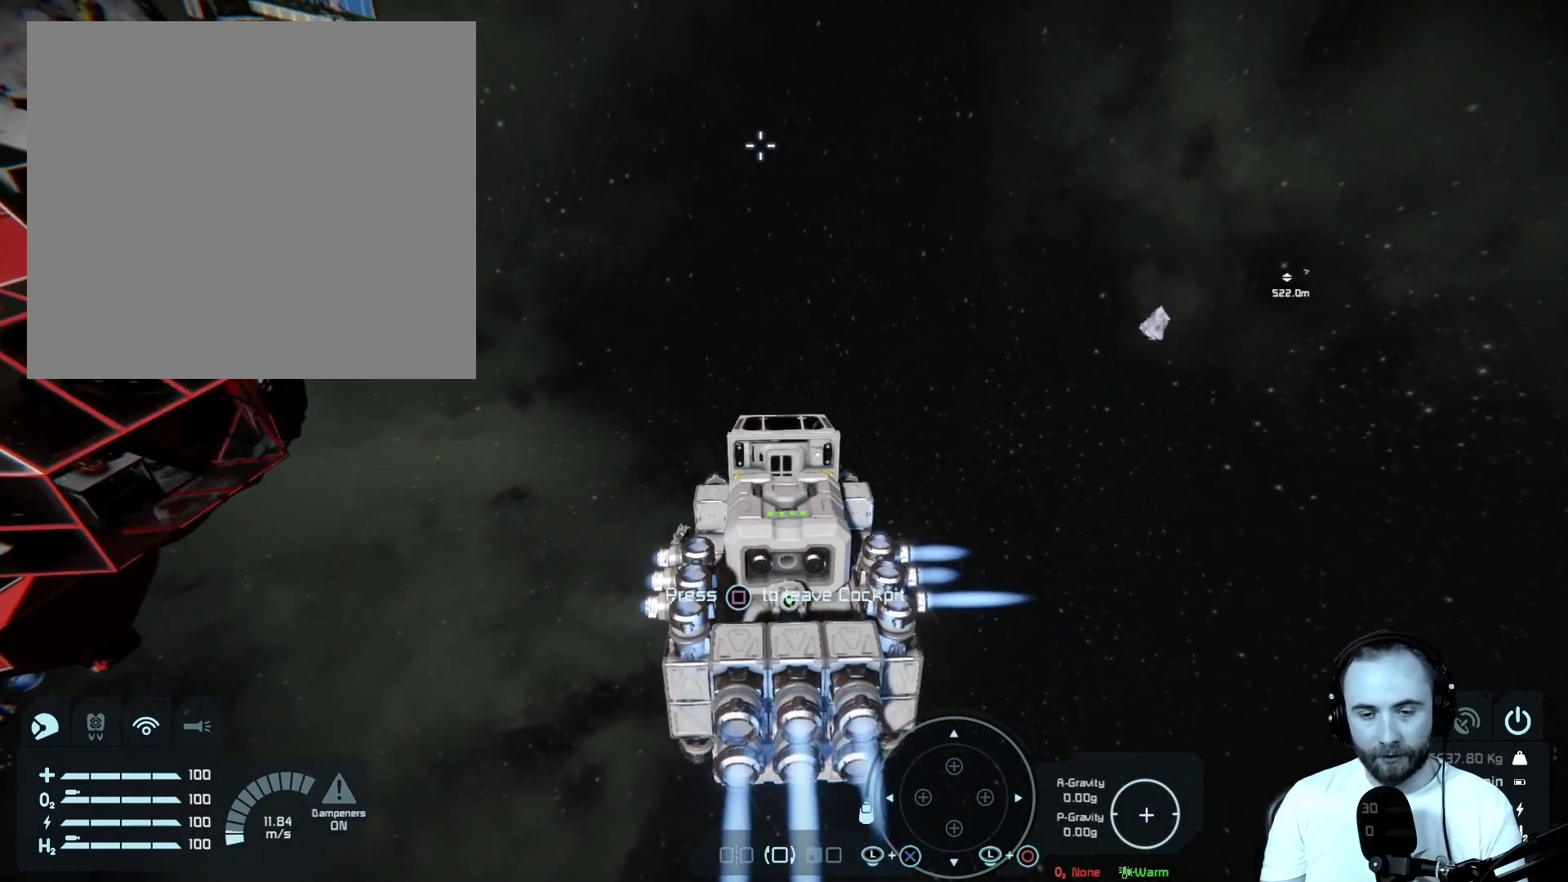
{"buttons": [], "left_stick": "center", "right_stick": "center", "events": [[383, "right_stick", "center"]]}
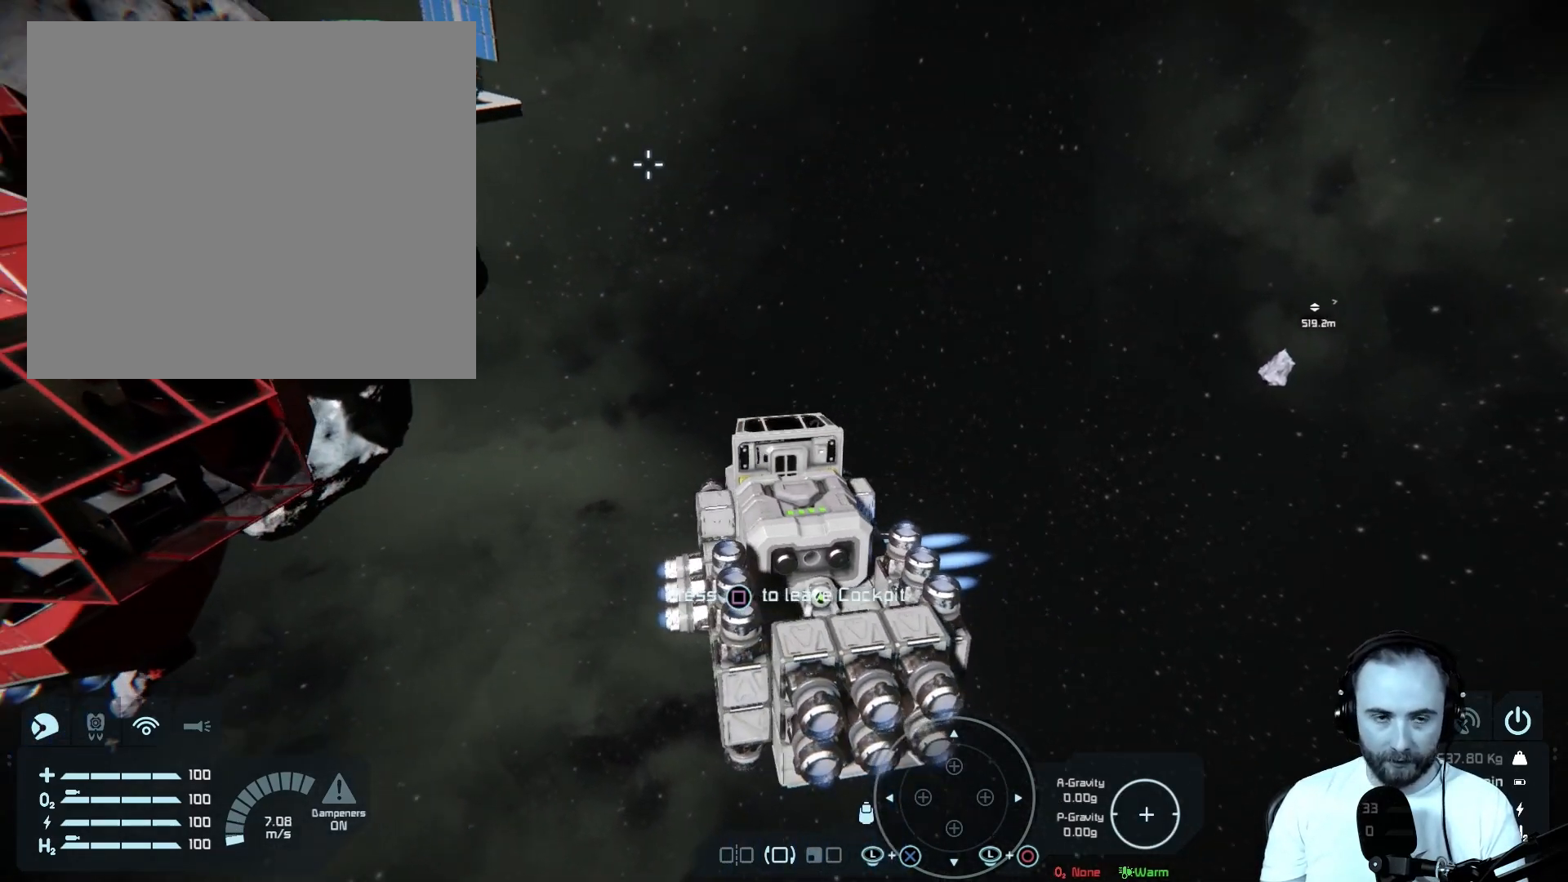
{"buttons": [], "left_stick": "center", "right_stick": "up-left", "events": [[283, "right_stick", "up-left"]]}
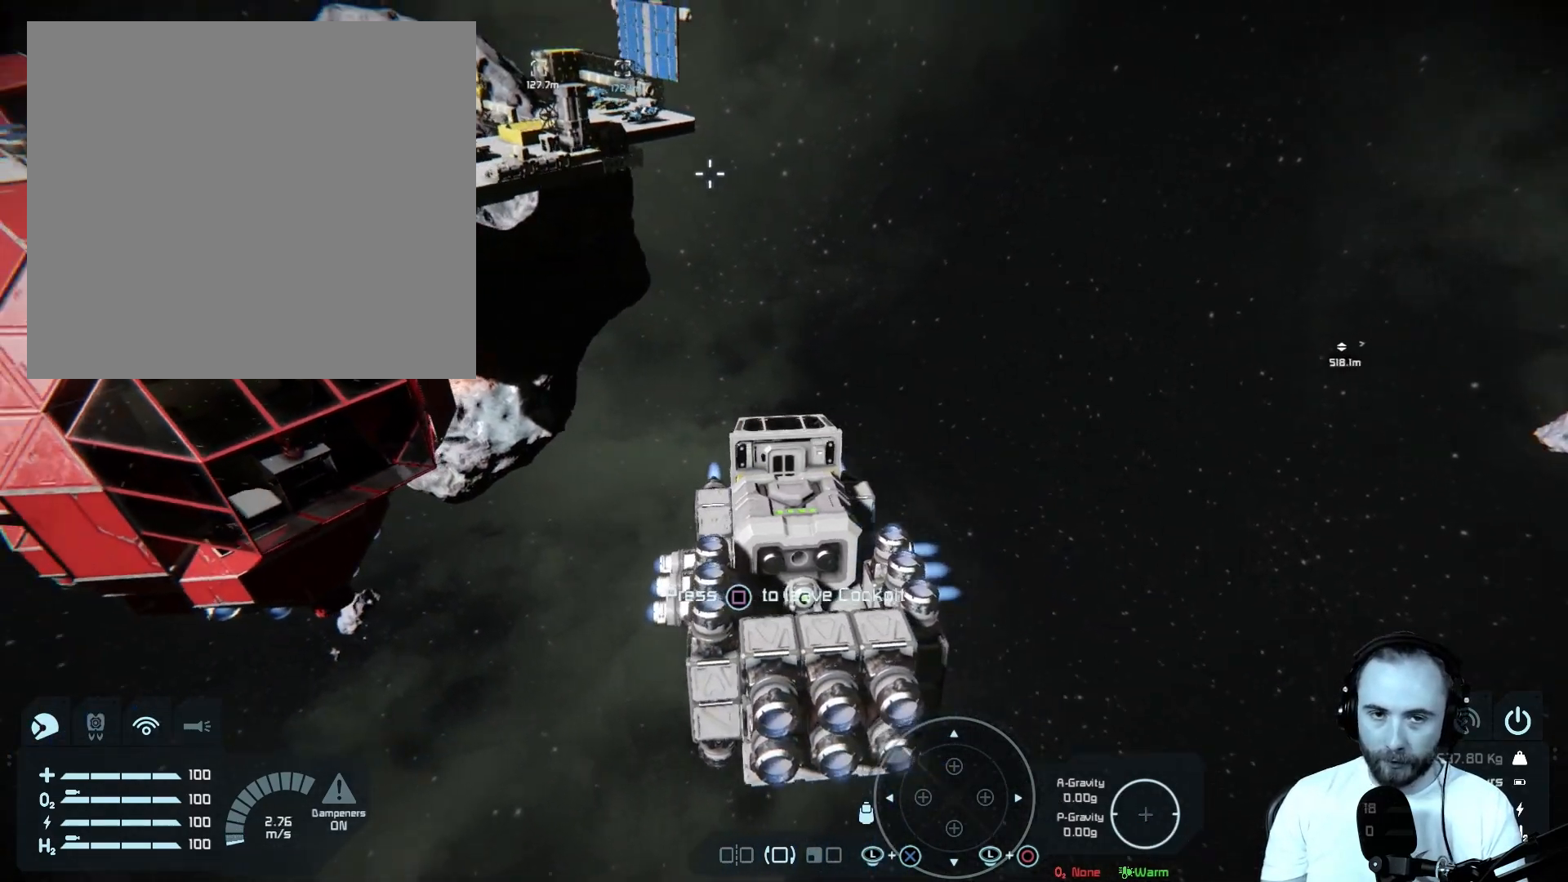
{"buttons": [], "left_stick": "center", "right_stick": "center", "events": [[100, "right_stick", "center"]]}
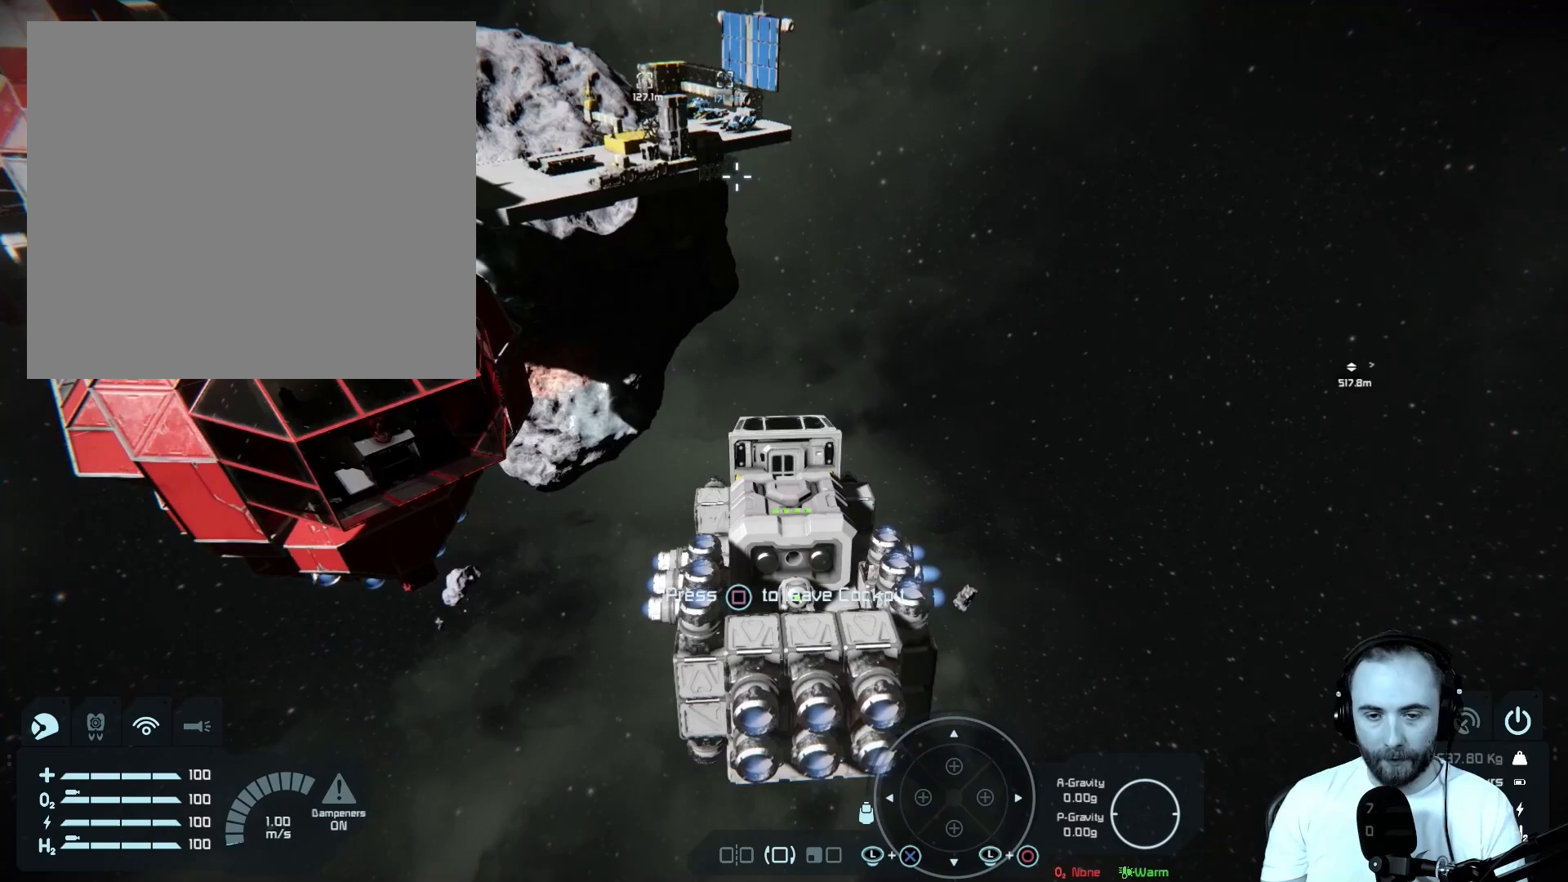
{"buttons": [], "left_stick": "up", "right_stick": "up-left", "events": [[333, "right_stick", "up-left"], [350, "left_stick", "up"]]}
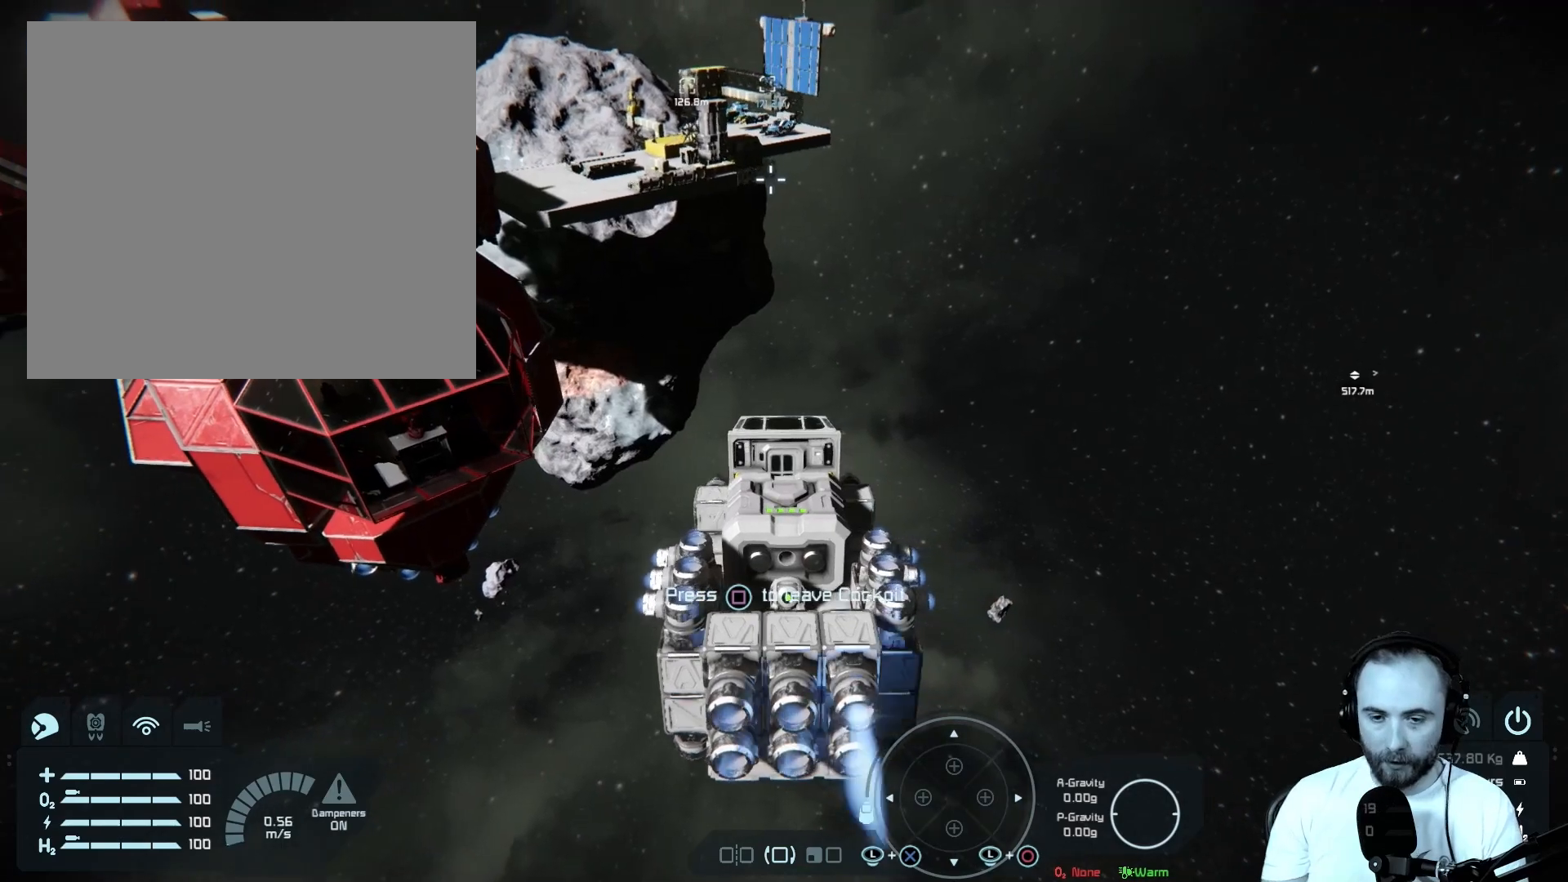
{"buttons": [], "left_stick": "up", "right_stick": "center", "events": [[117, "right_stick", "center"]]}
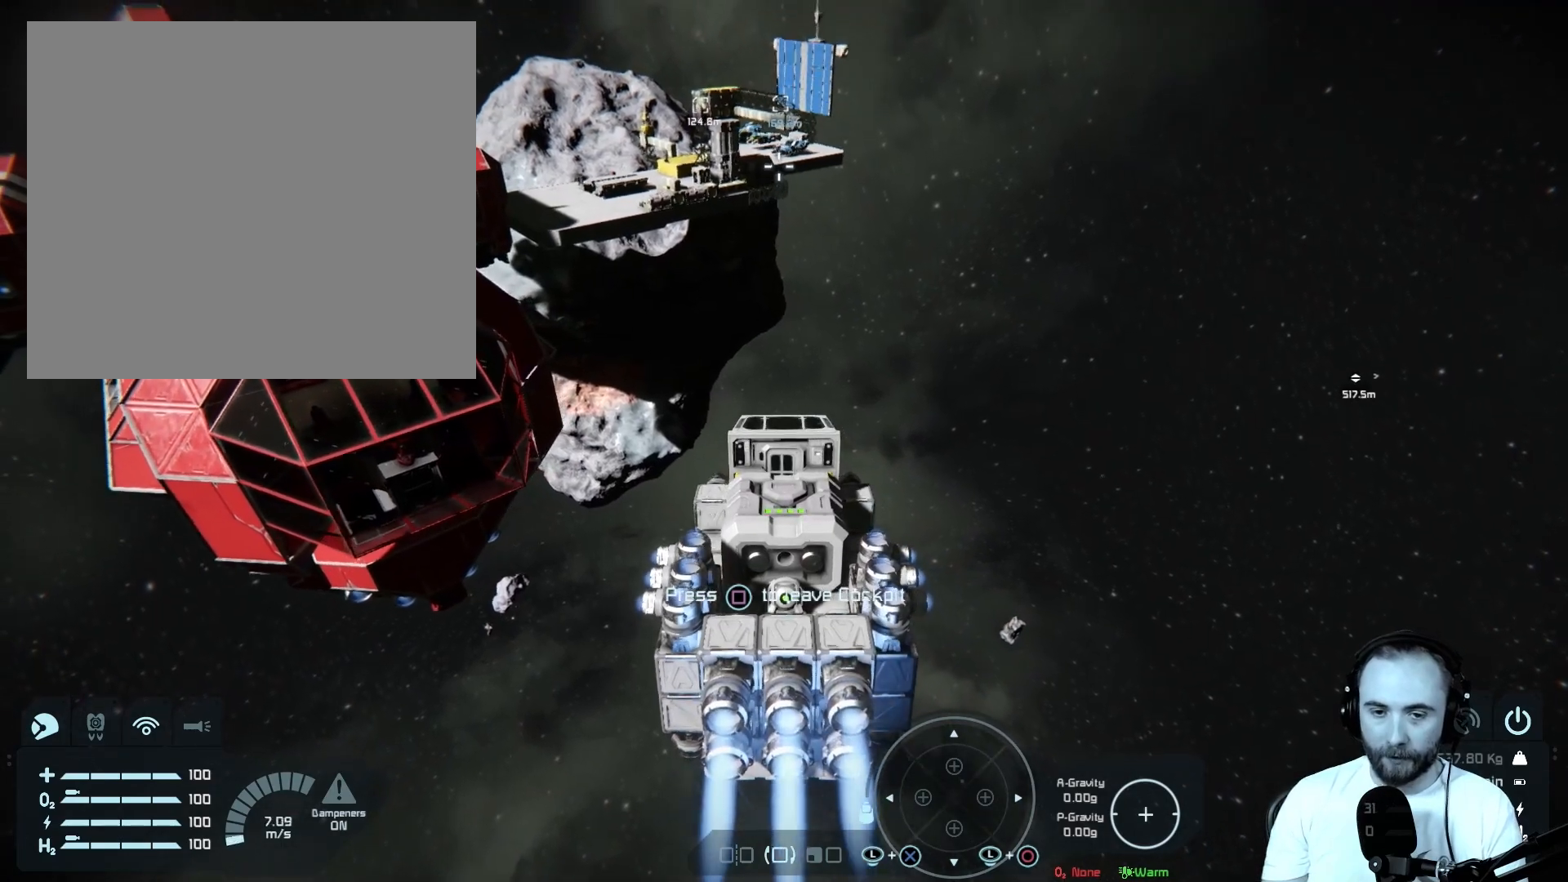
{"buttons": [], "left_stick": "center", "right_stick": "center", "events": [[250, "left_stick", "center"]]}
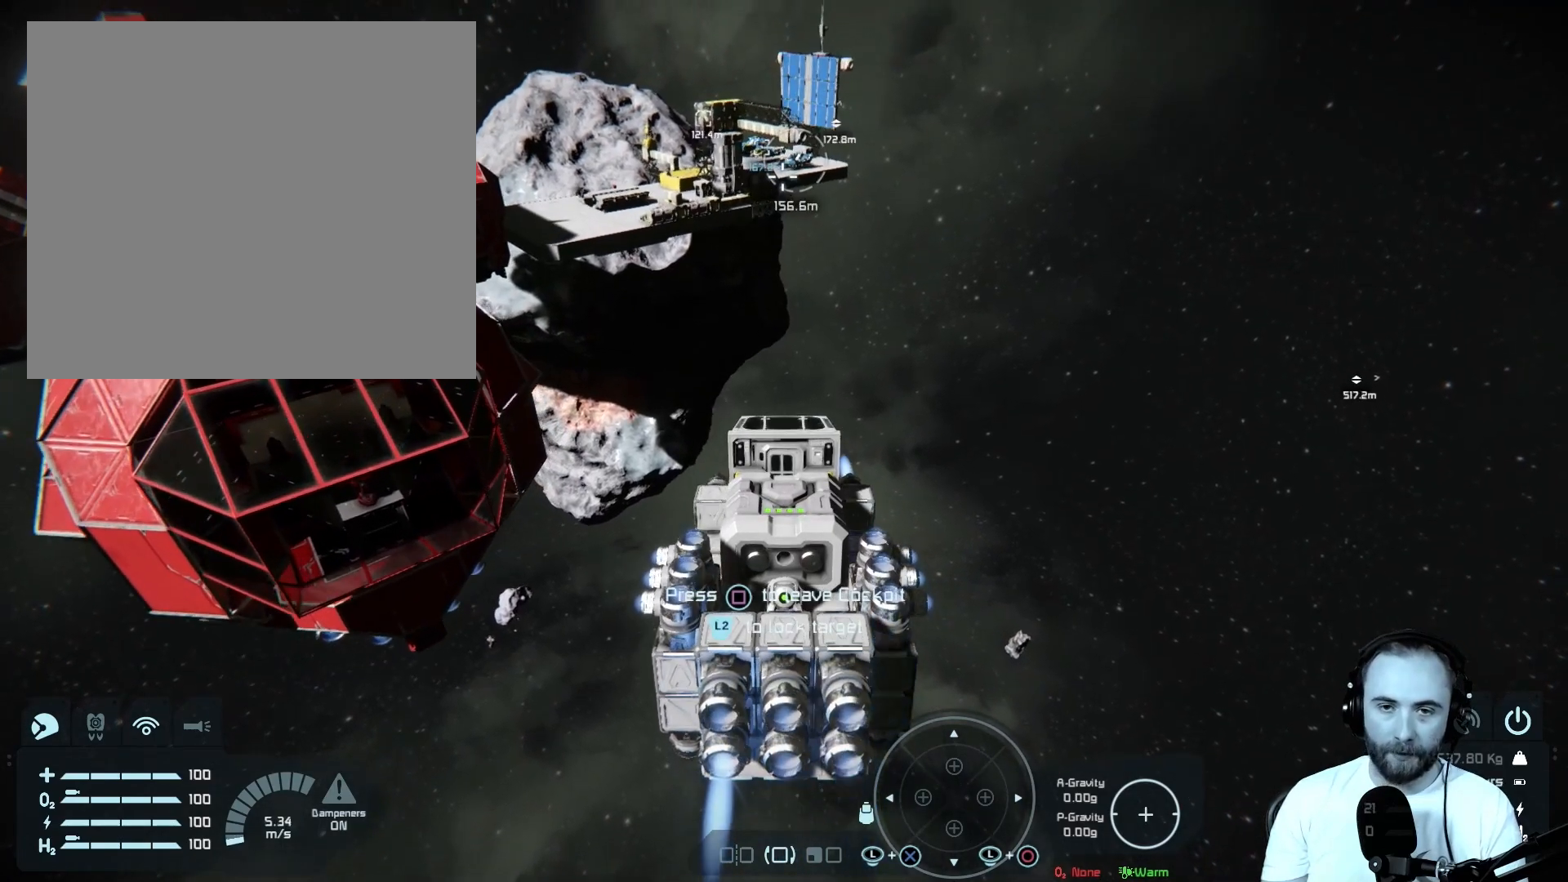
{"buttons": [], "left_stick": "center", "right_stick": "center", "events": []}
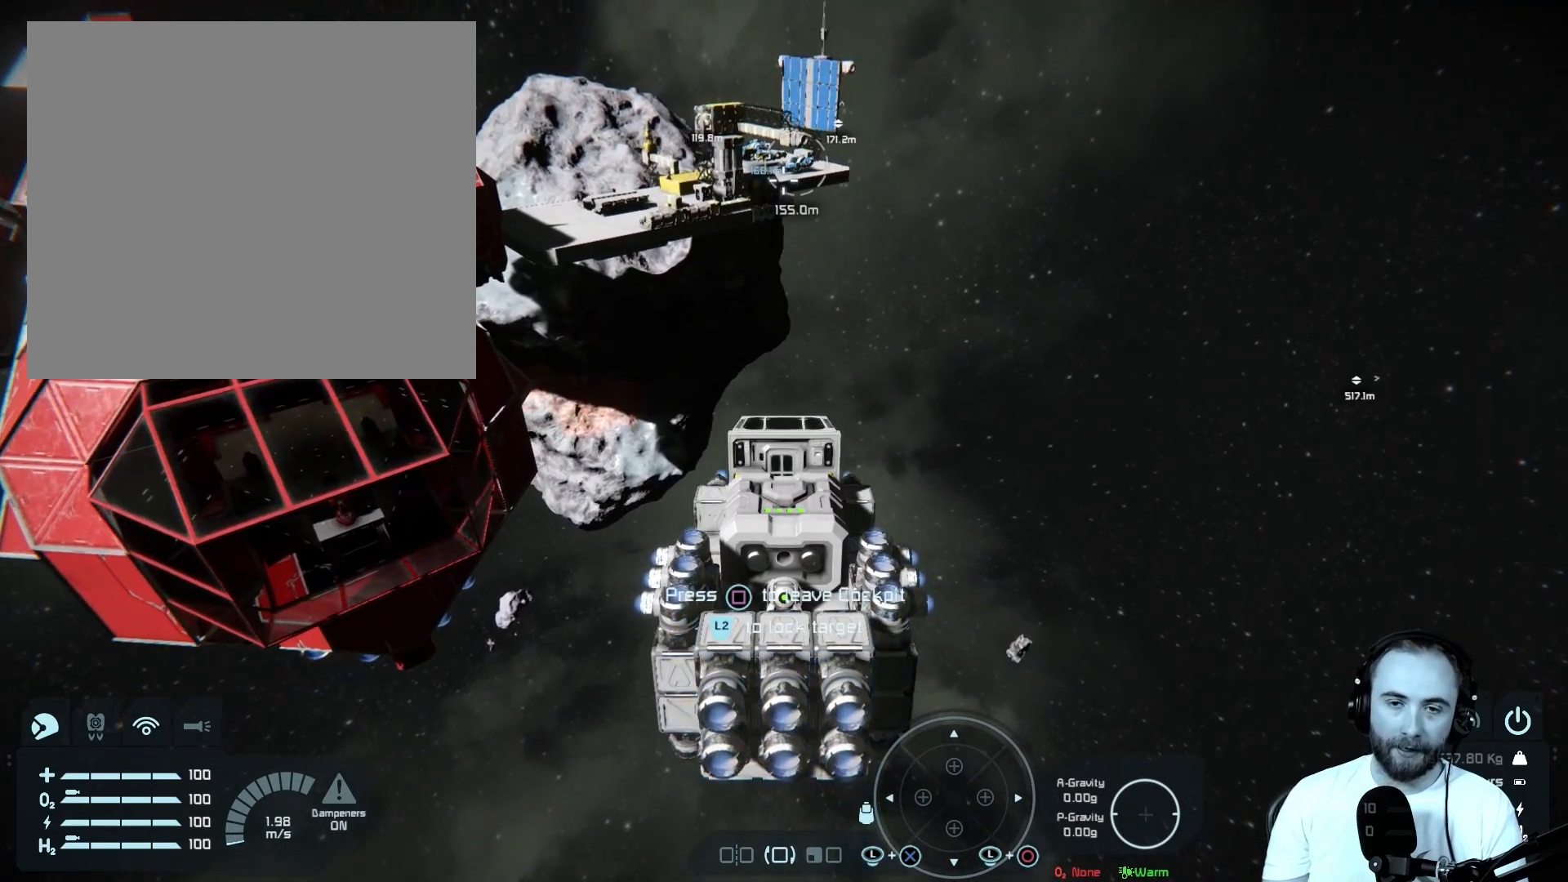
{"buttons": [], "left_stick": "up-right", "right_stick": "center", "events": [[383, "left_stick", "up-right"]]}
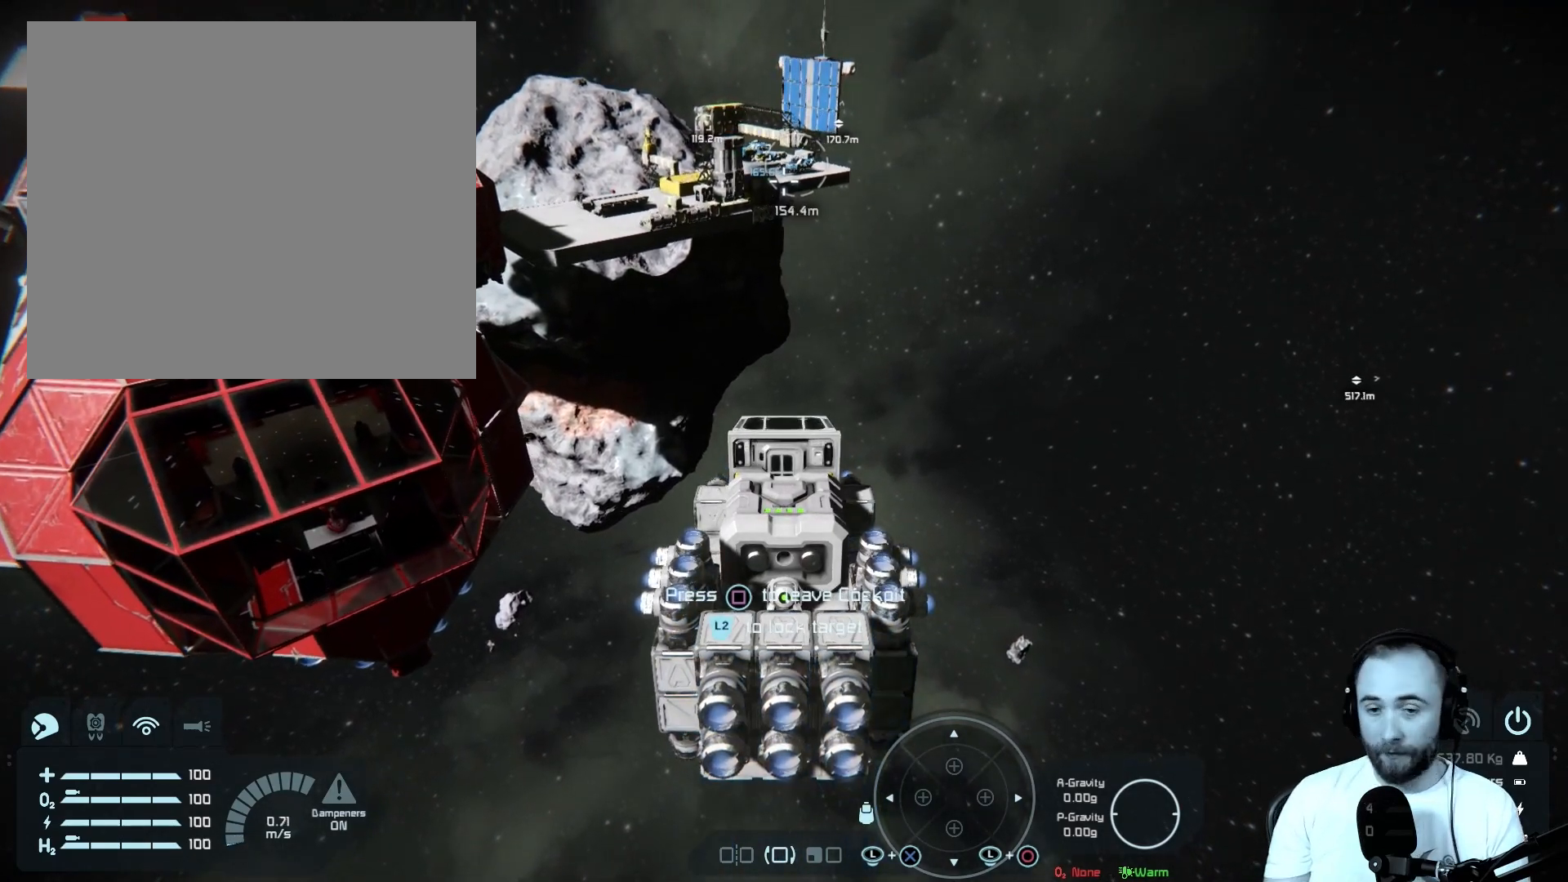
{"buttons": [], "left_stick": "up-right", "right_stick": "center", "events": []}
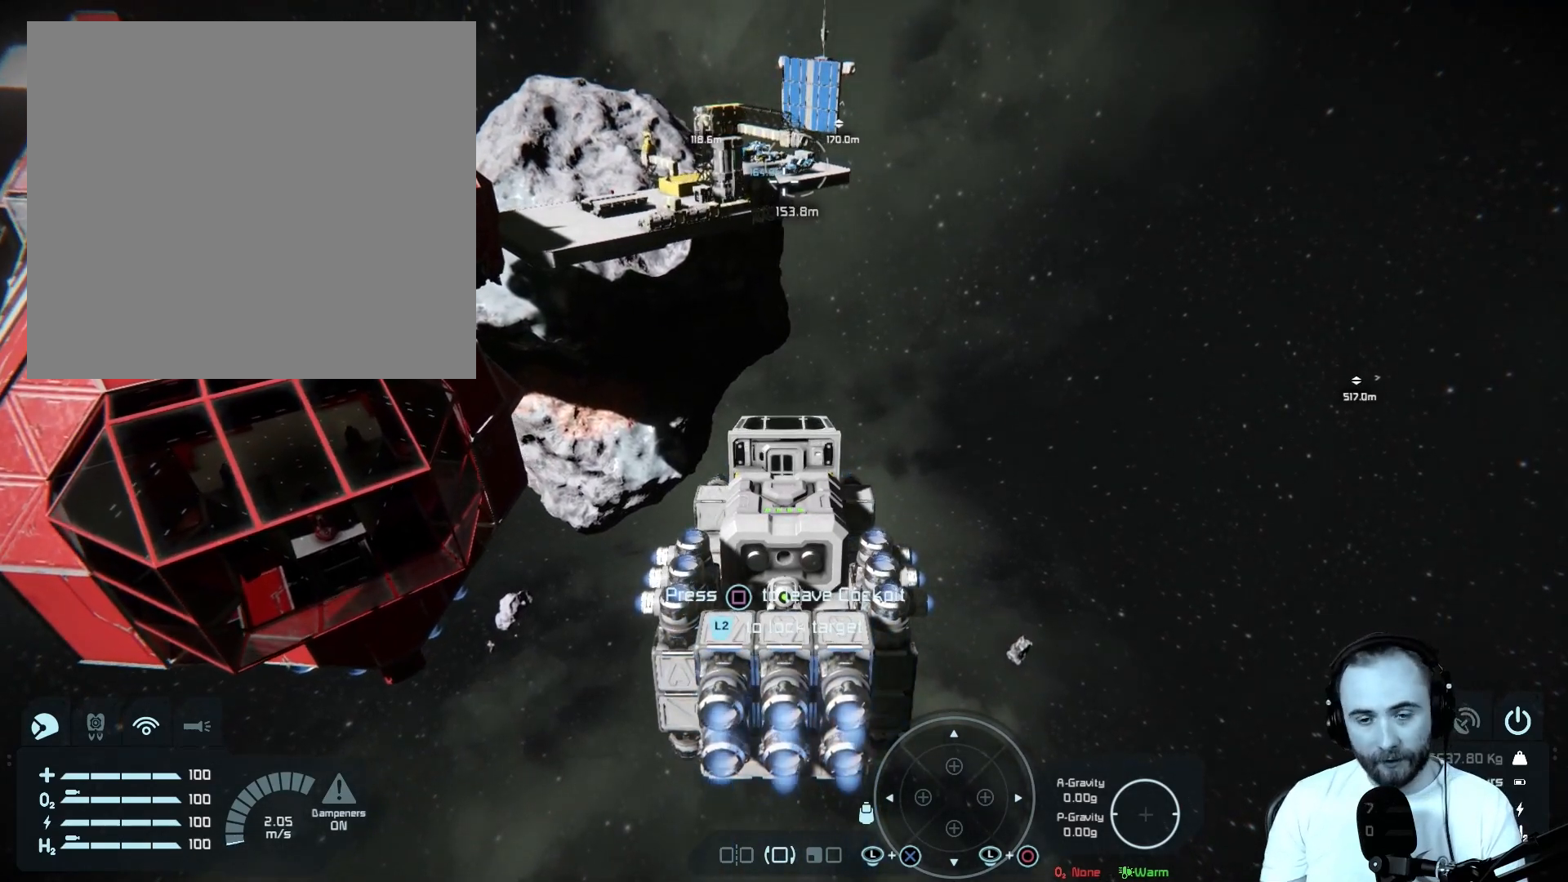
{"buttons": [], "left_stick": "up-right", "right_stick": "center", "events": []}
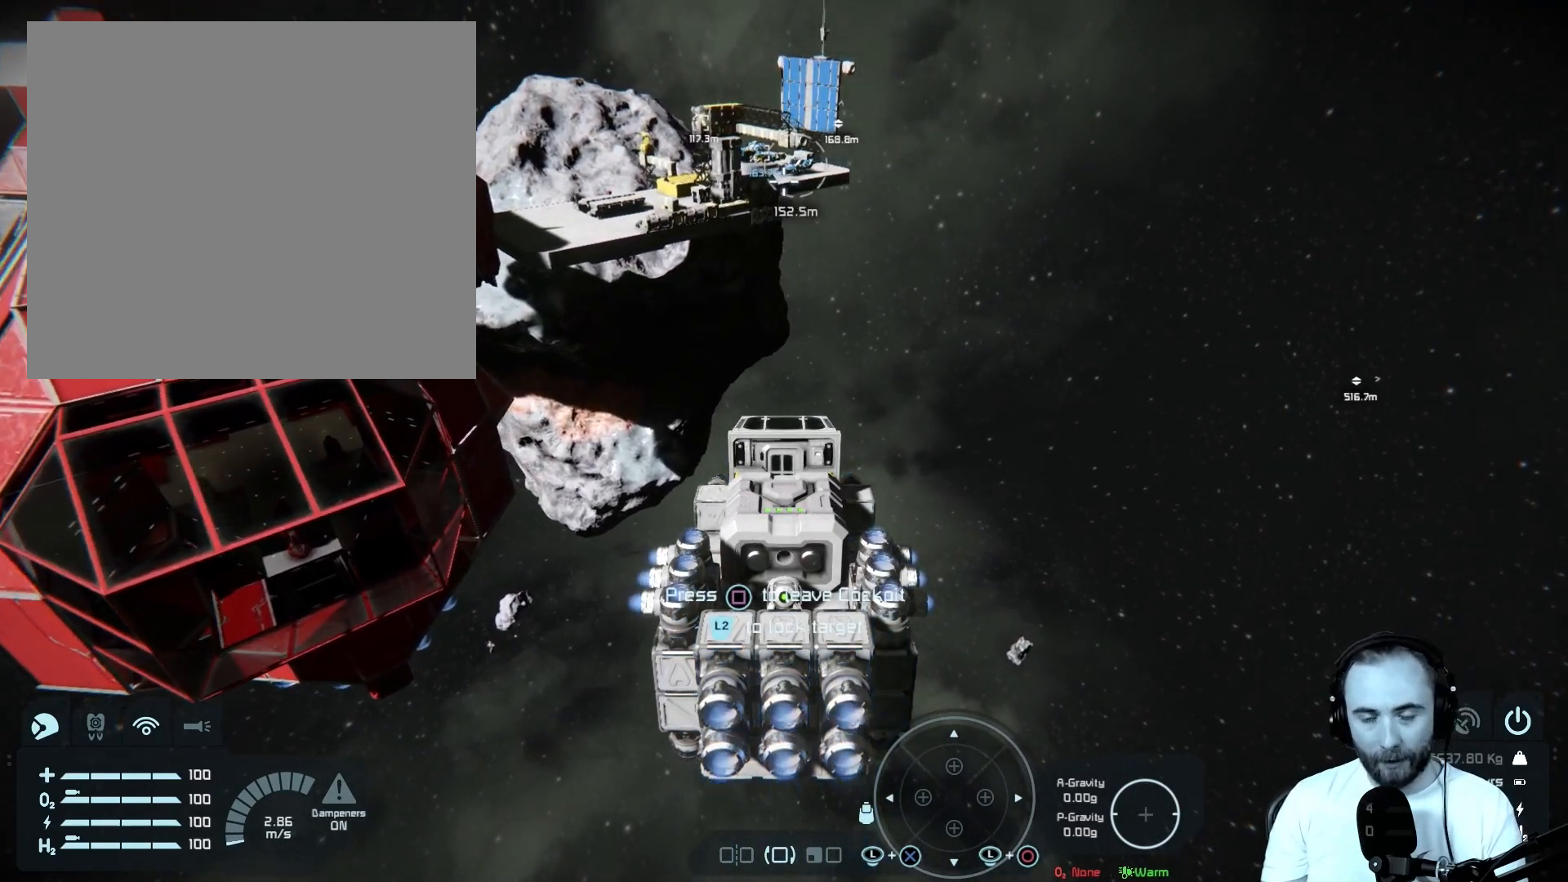
{"buttons": [], "left_stick": "up-right", "right_stick": "center", "events": []}
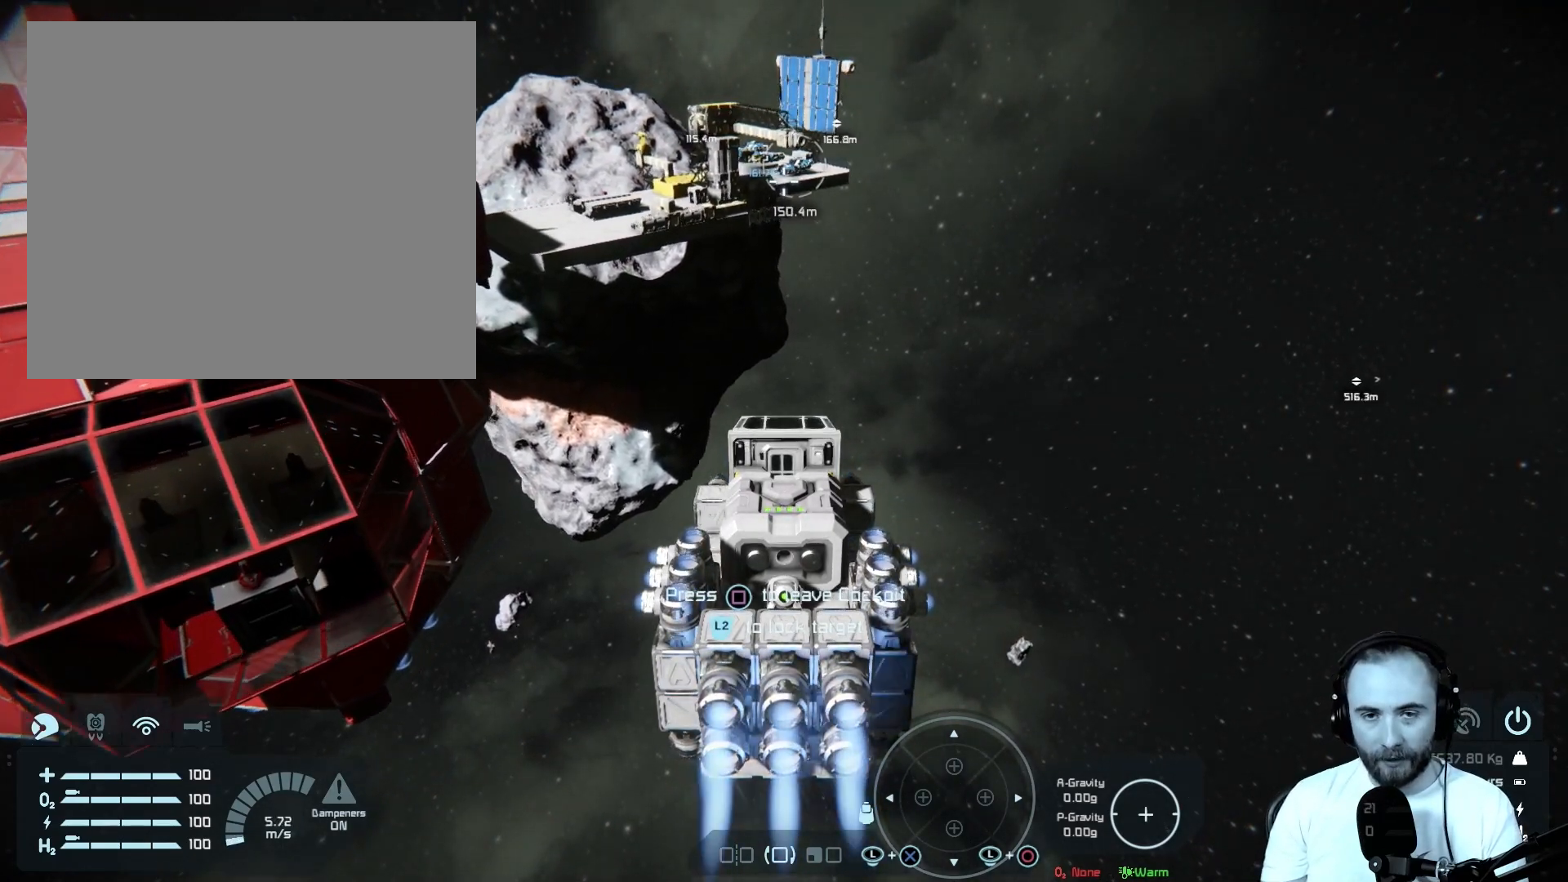
{"buttons": [], "left_stick": "up-right", "right_stick": "center", "events": []}
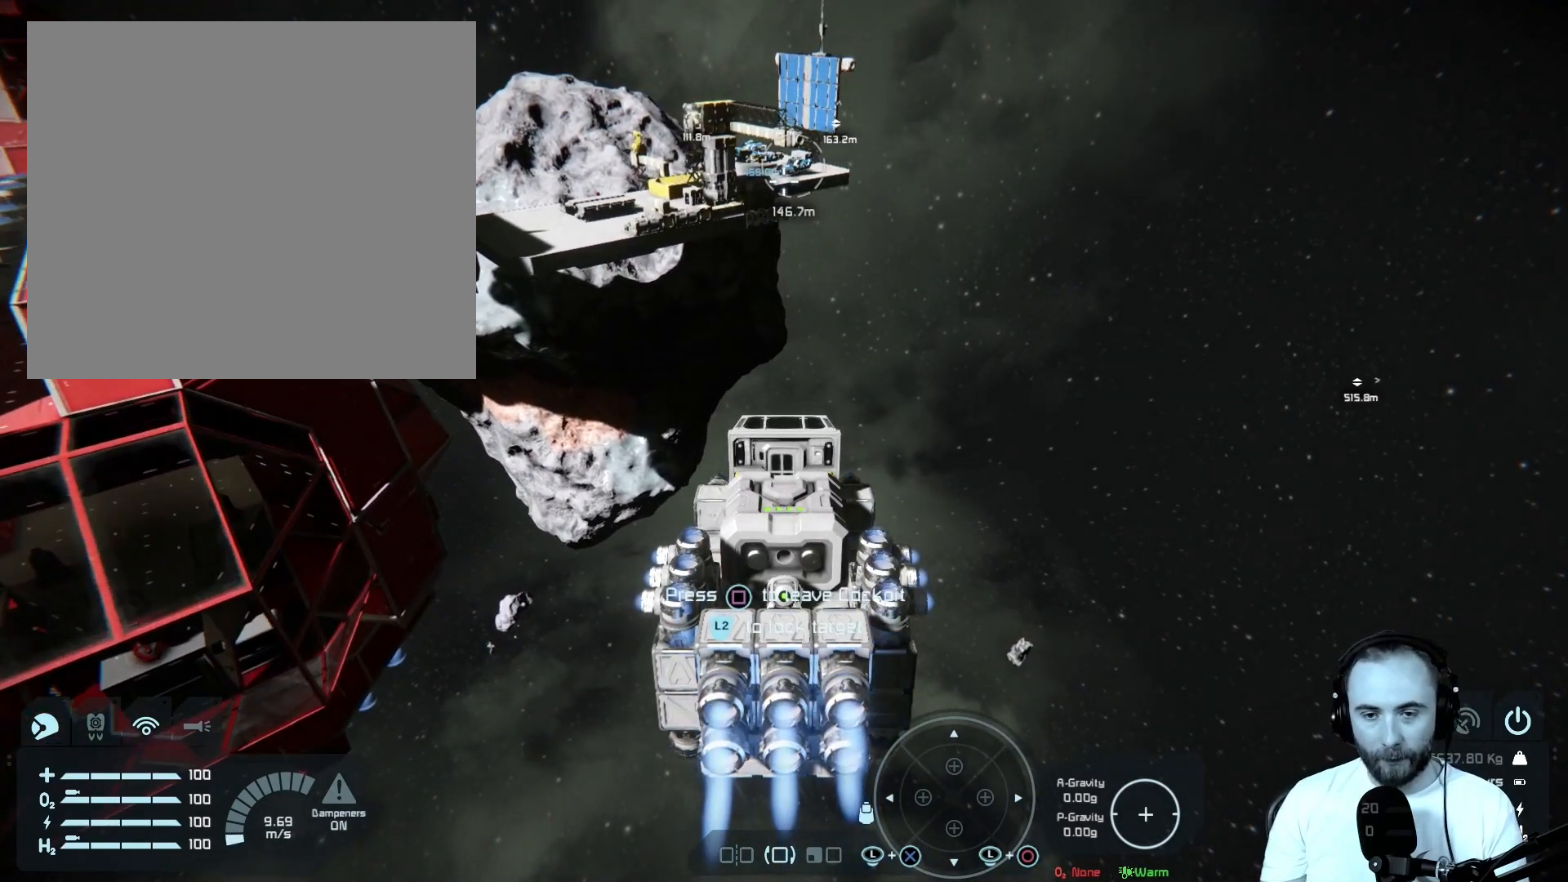
{"buttons": [], "left_stick": "center", "right_stick": "center", "events": [[17, "right_stick", "left"], [283, "left_stick", "up"], [333, "right_stick", "center"], [383, "left_stick", "center"]]}
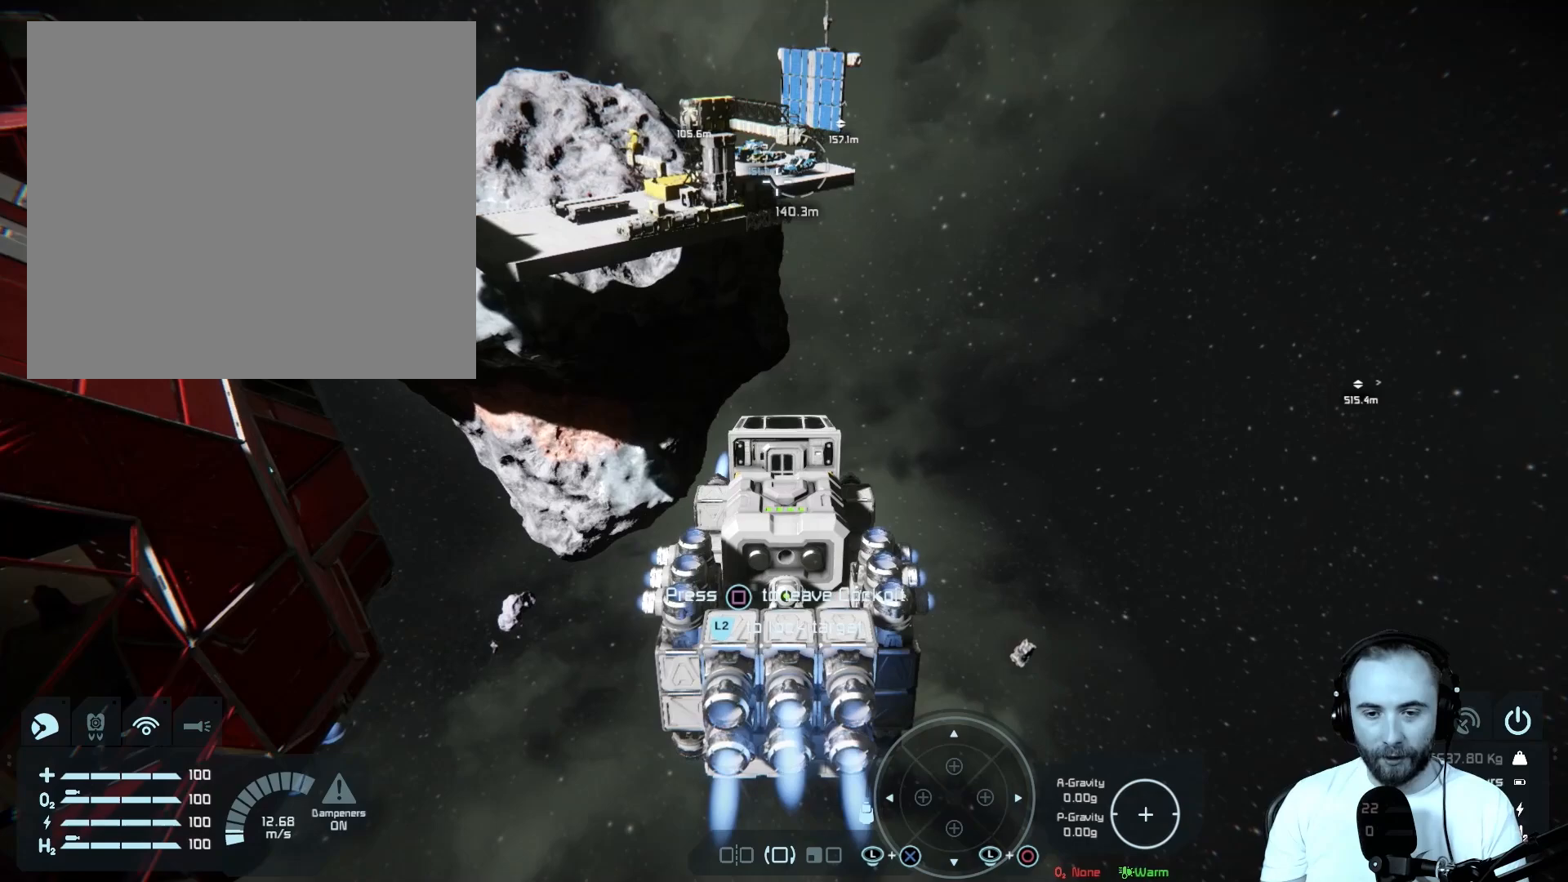
{"buttons": [], "left_stick": "center", "right_stick": "center", "events": []}
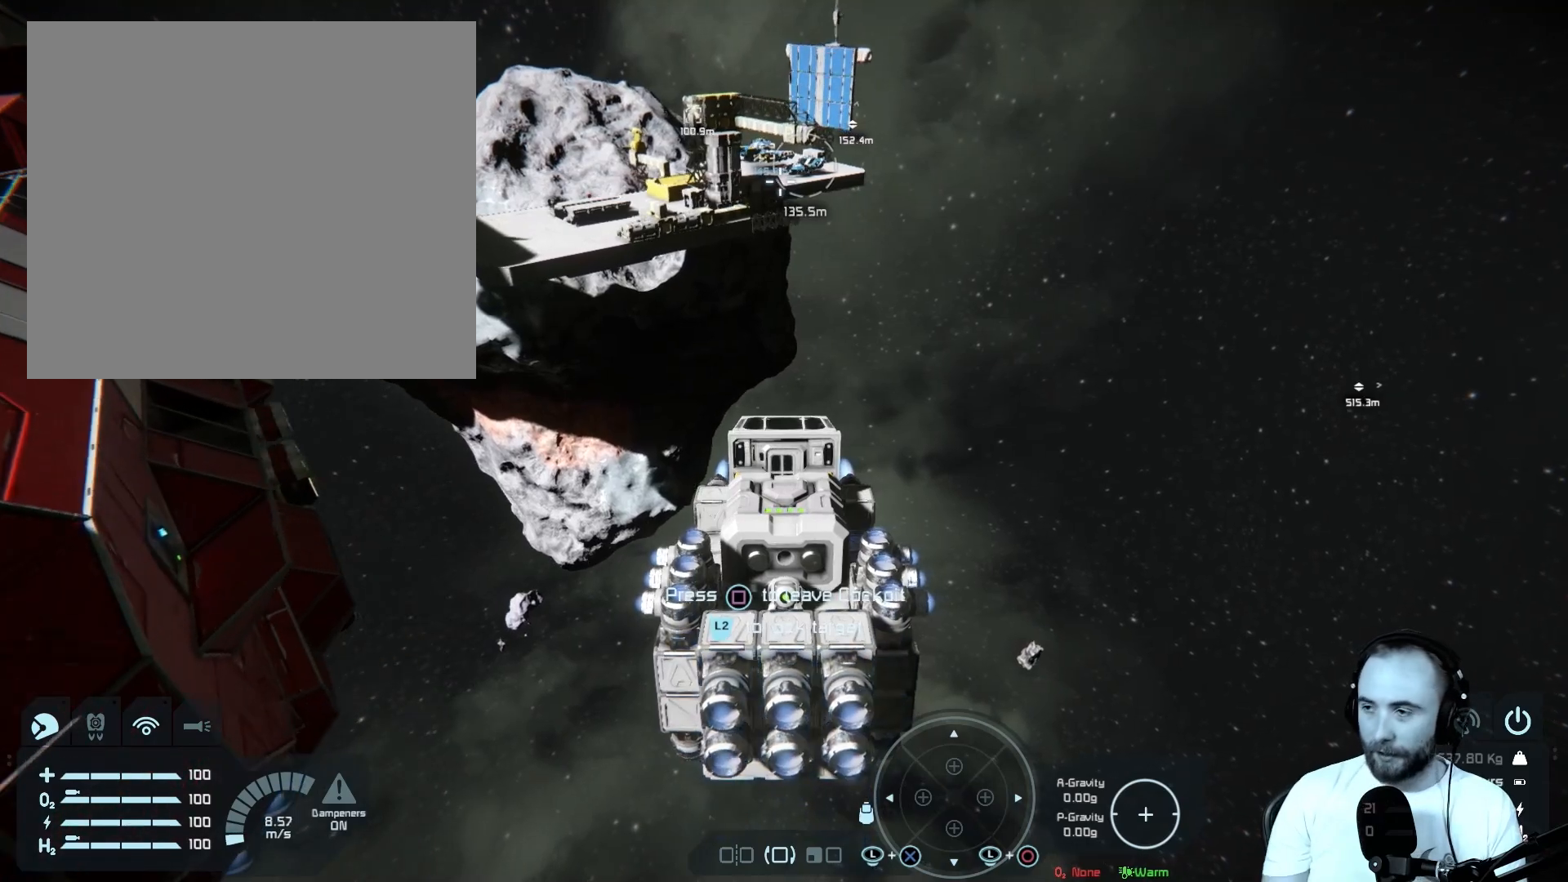
{"buttons": [], "left_stick": "center", "right_stick": "center", "events": []}
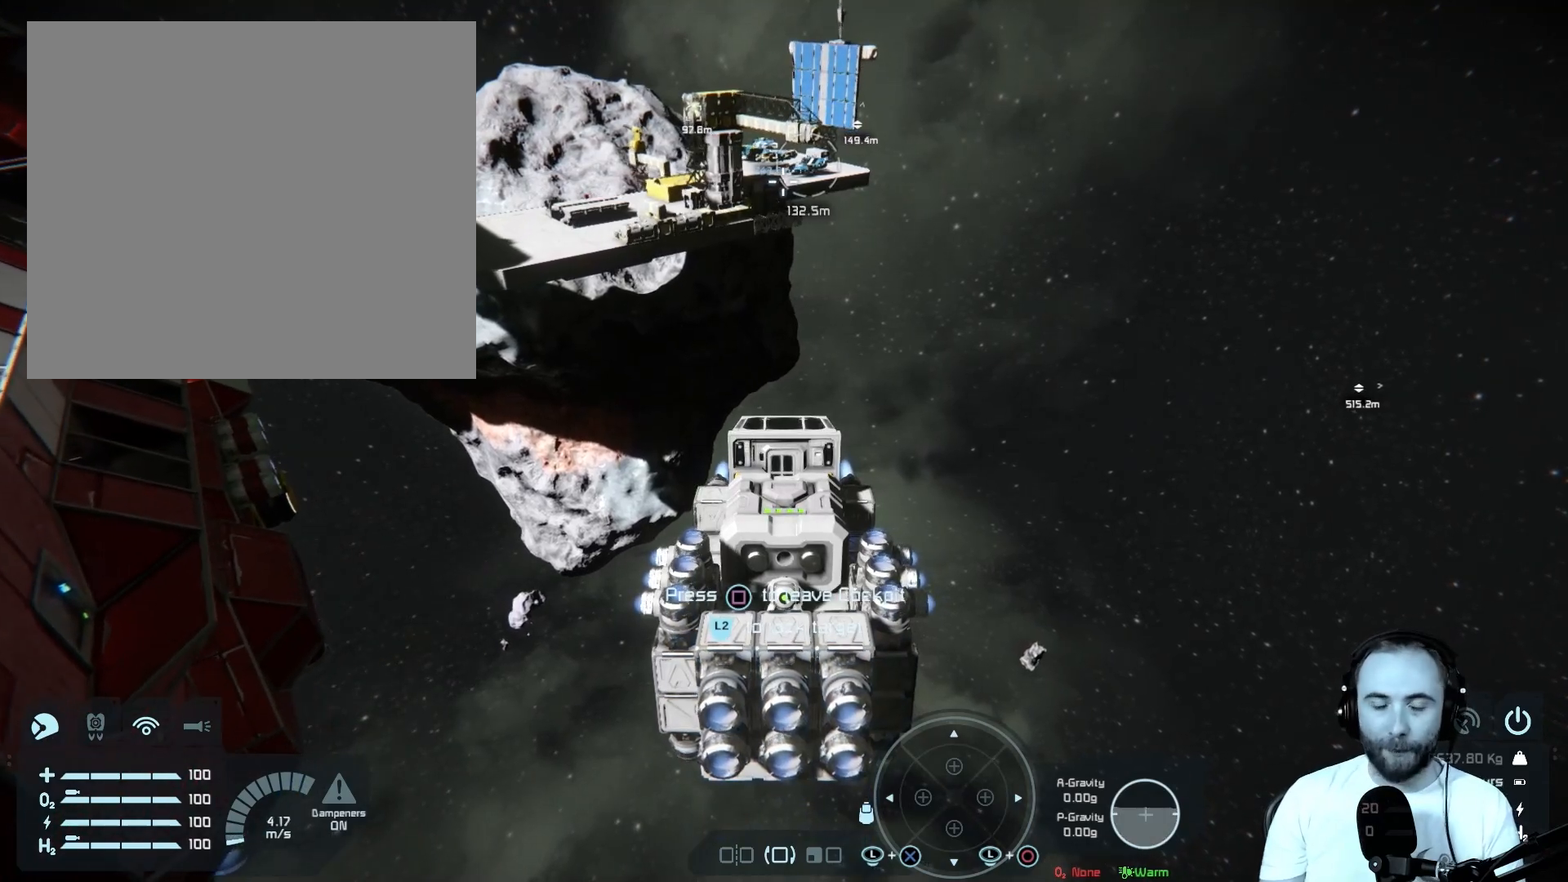
{"buttons": [], "left_stick": "center", "right_stick": "left", "events": [[100, "right_stick", "left"]]}
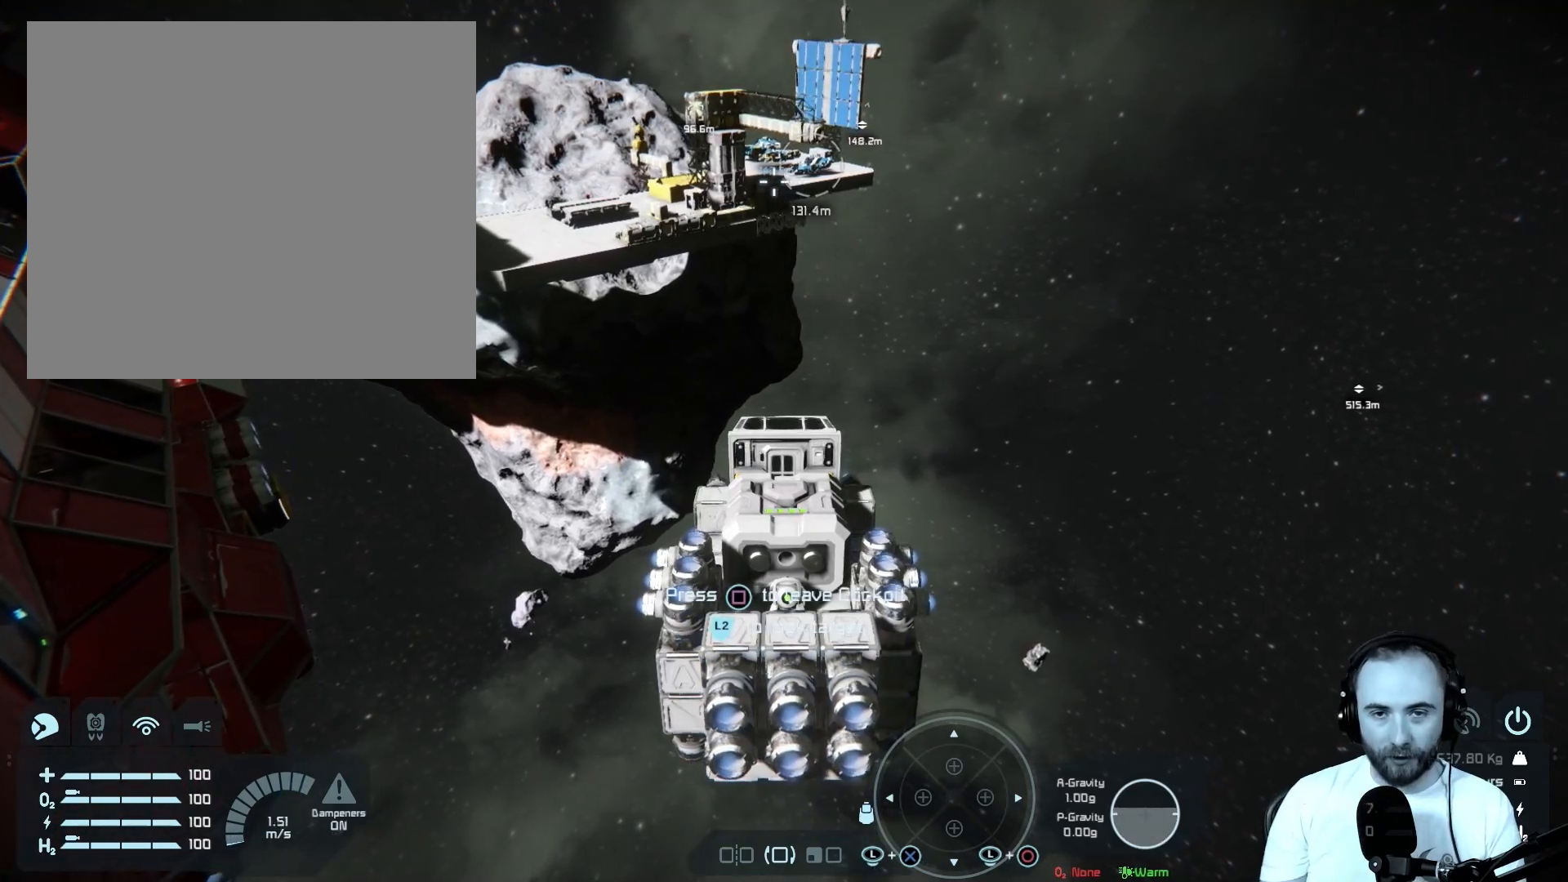
{"buttons": [], "left_stick": "center", "right_stick": "center", "events": [[183, "right_stick", "center"]]}
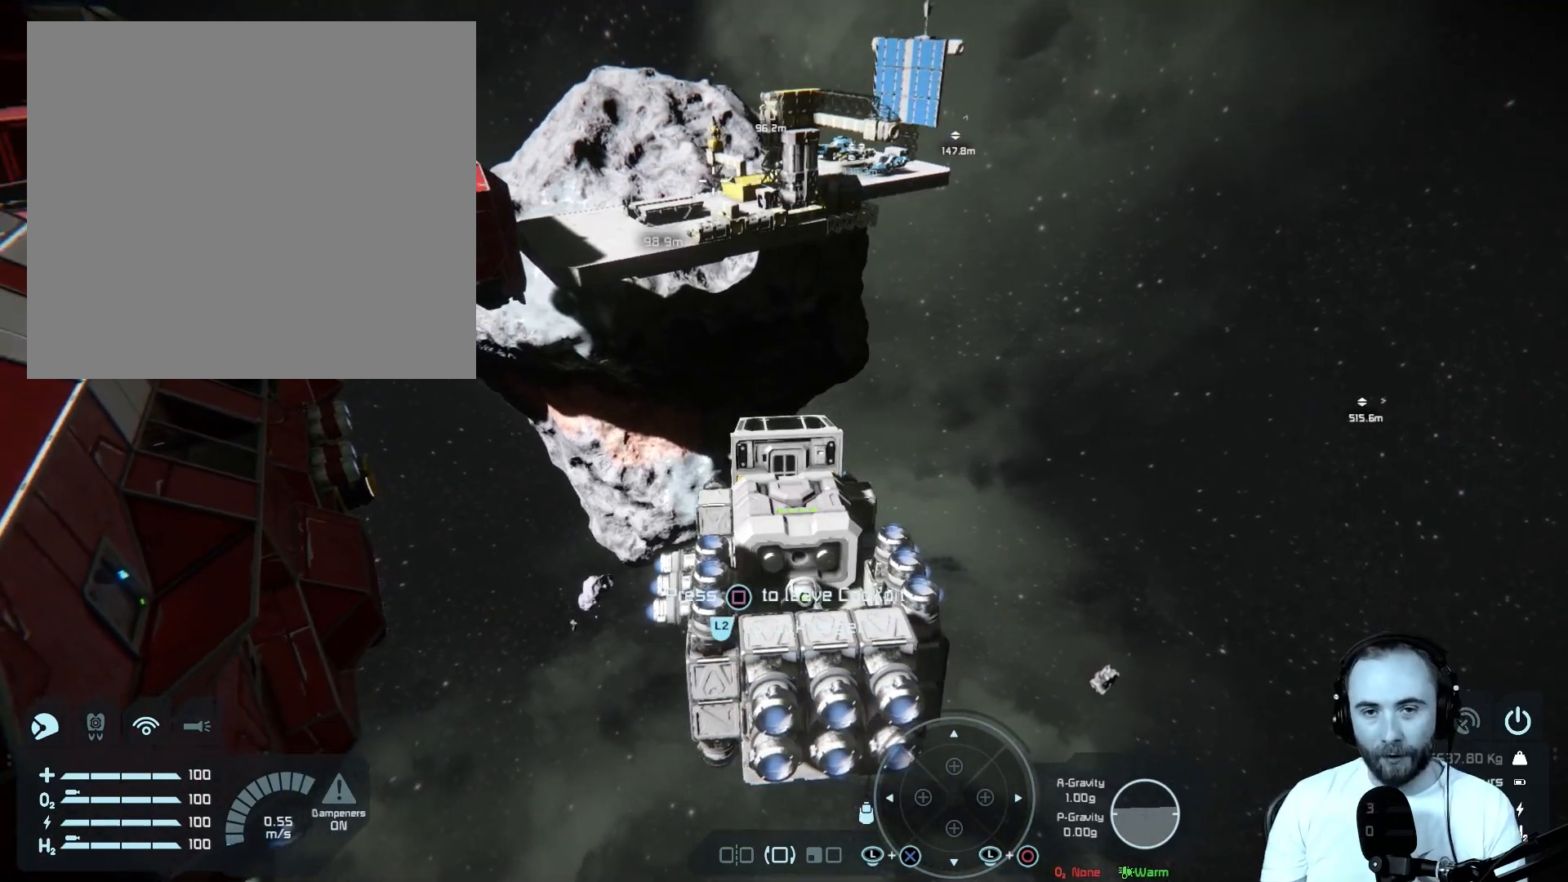
{"buttons": [], "left_stick": "up", "right_stick": "center", "events": [[233, "left_stick", "up"]]}
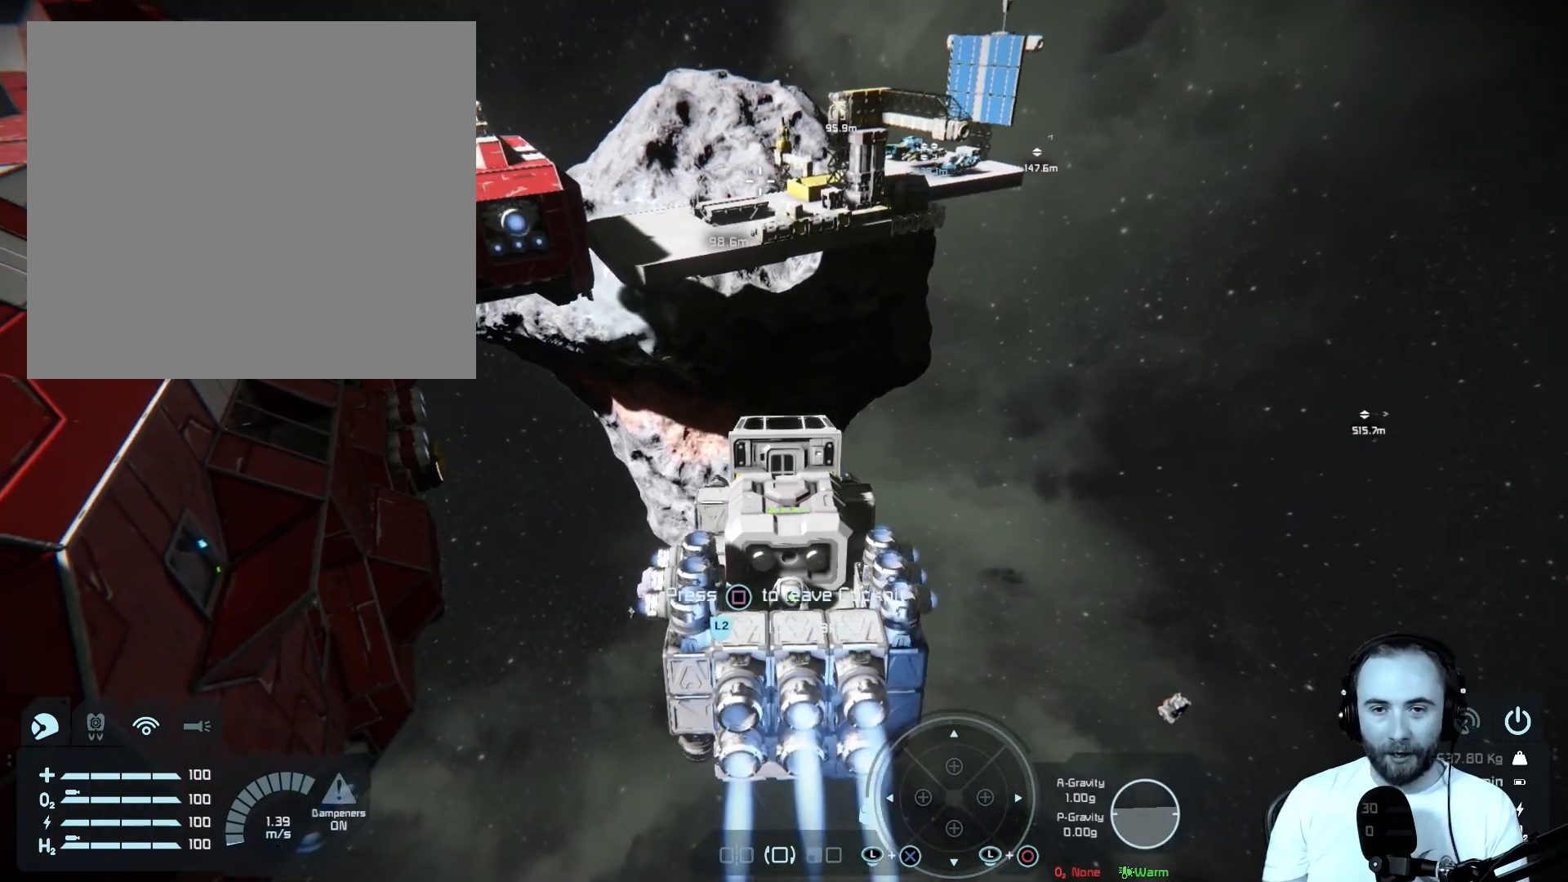
{"buttons": [], "left_stick": "up-left", "right_stick": "center", "events": [[483, "left_stick", "up-left"]]}
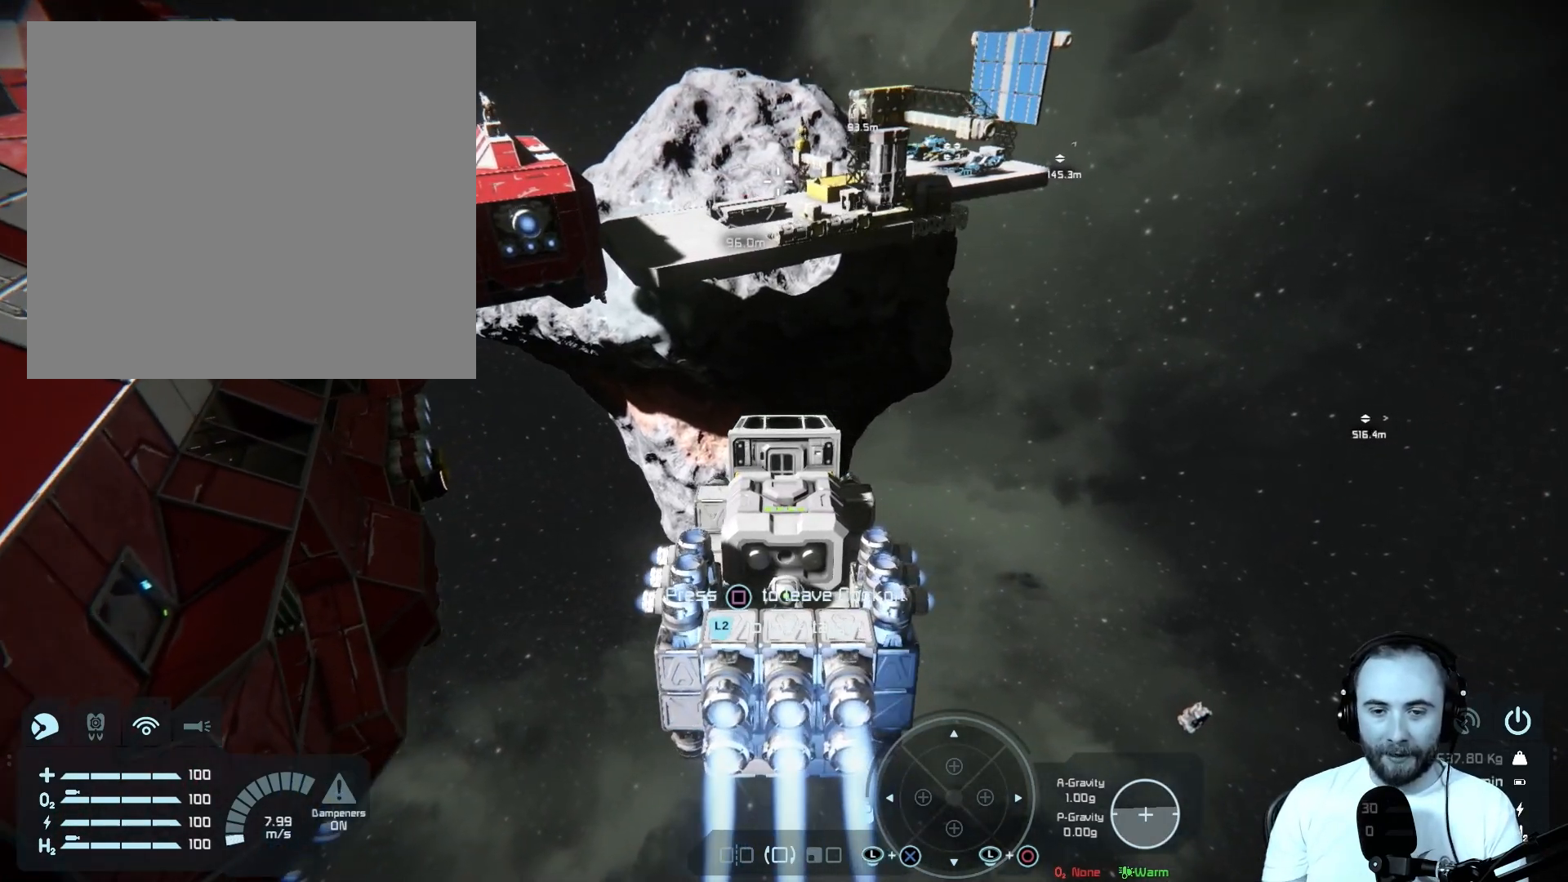
{"buttons": [], "left_stick": "up-left", "right_stick": "center", "events": []}
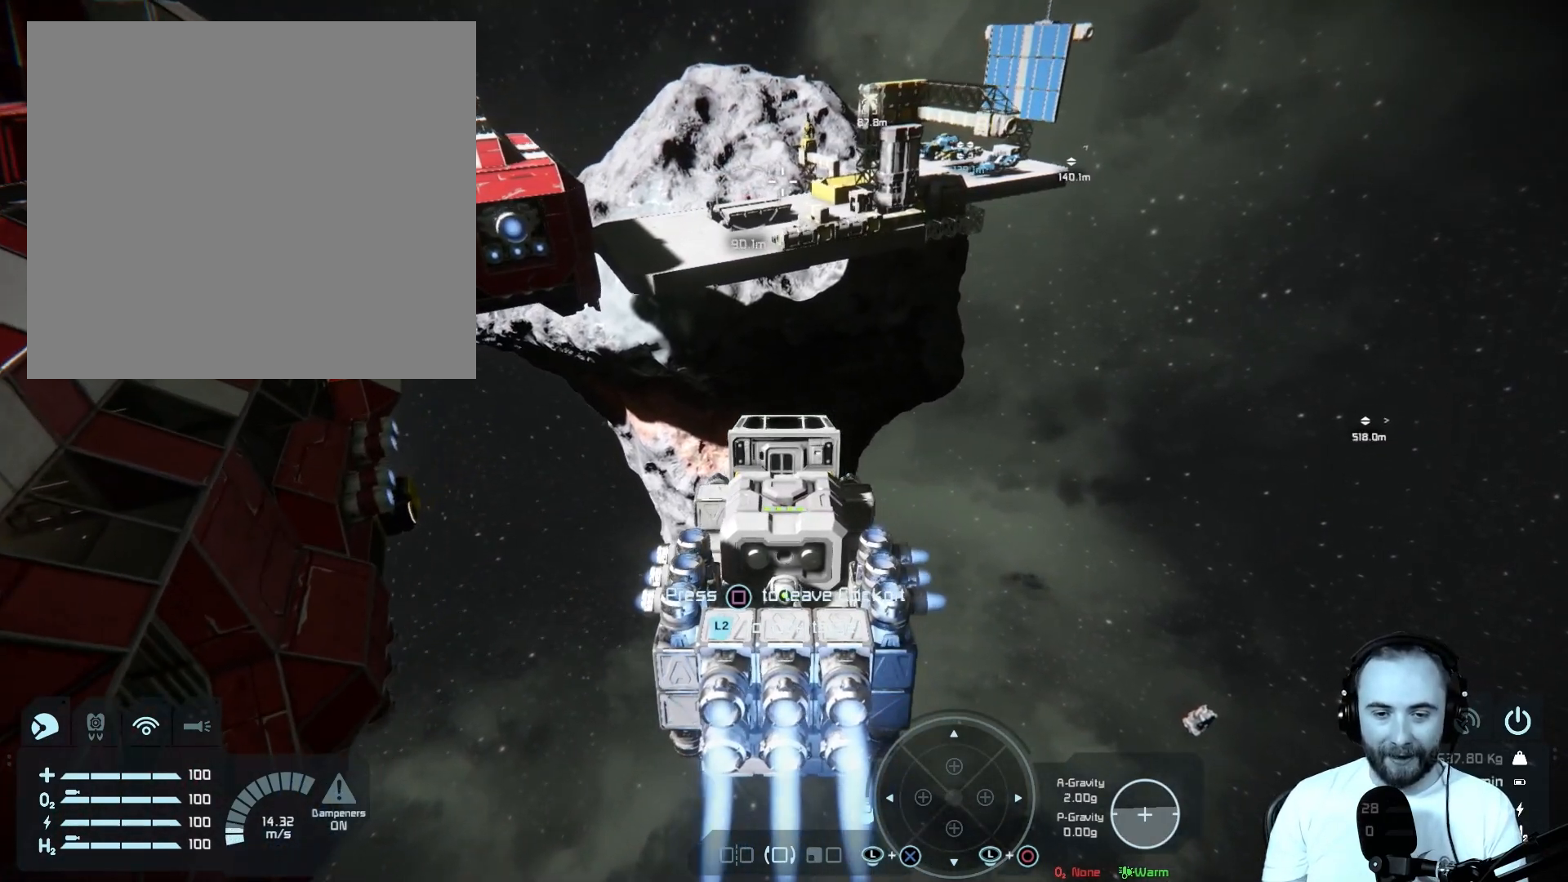
{"buttons": [], "left_stick": "center", "right_stick": "center", "events": [[267, "left_stick", "center"]]}
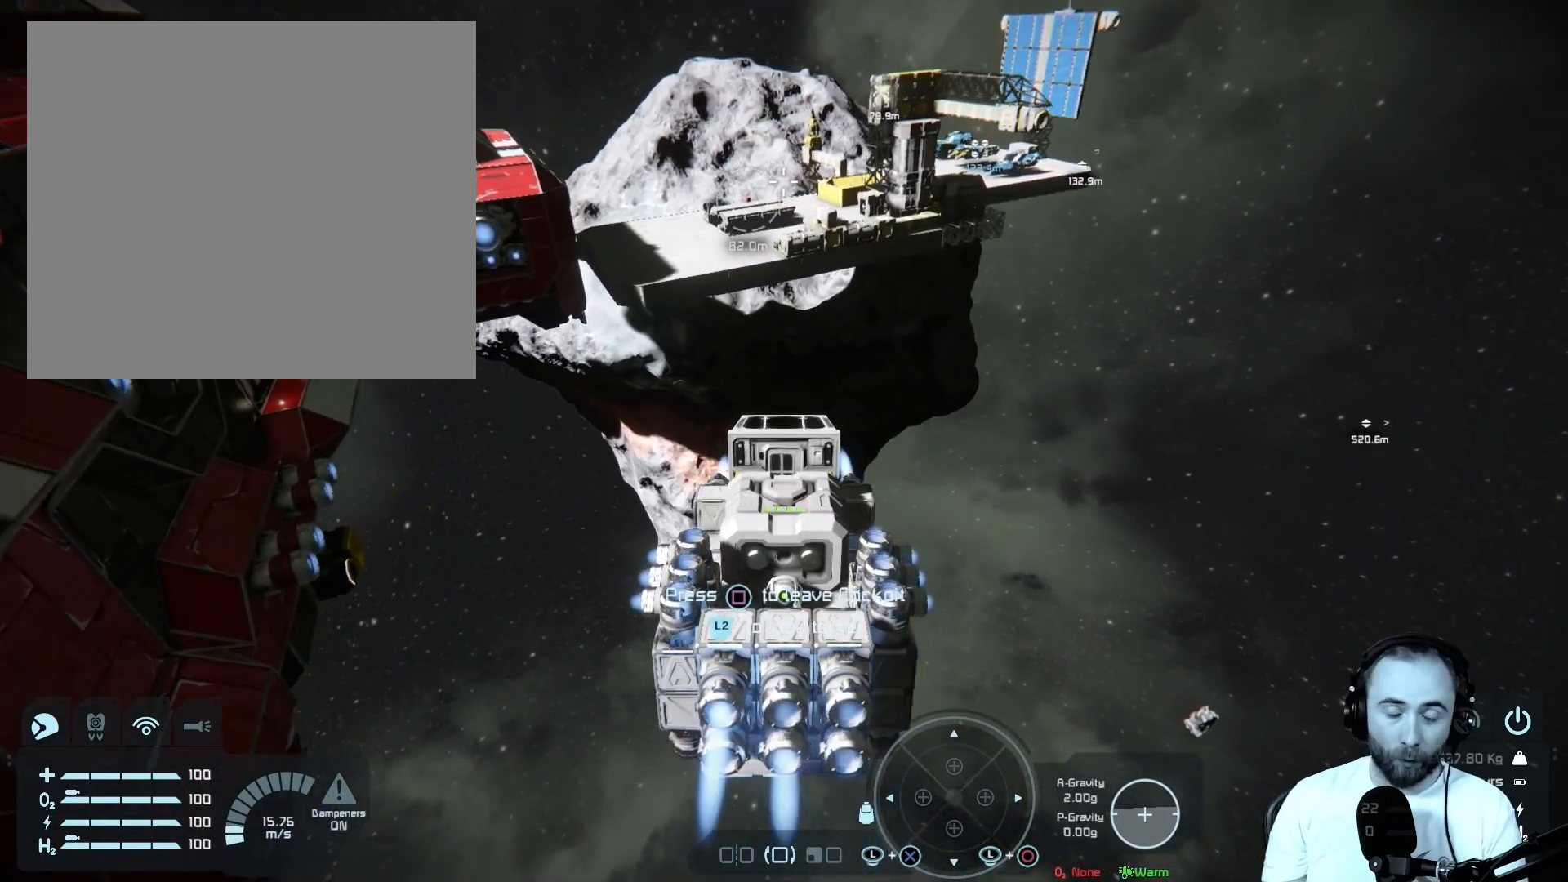
{"buttons": [], "left_stick": "center", "right_stick": "center", "events": [[183, "right_stick", "up"], [383, "right_stick", "center"]]}